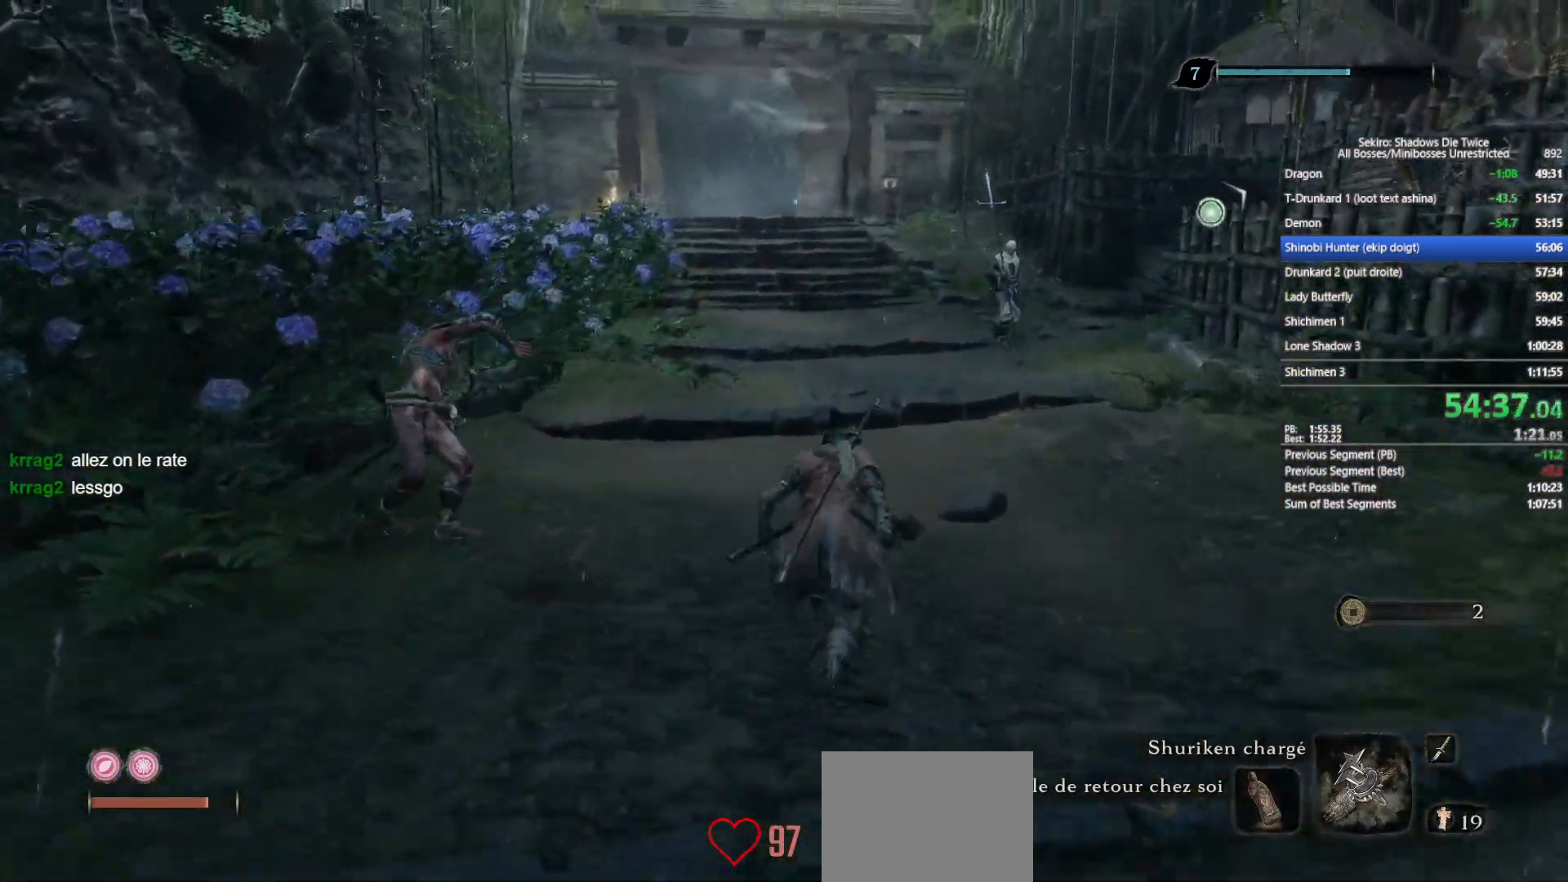
Gameplay with a controller (Xbox layout); each line is a JSON object with the inputs held at the frame after it. "events" lists button and stick changes between this image and that frame as [ms after this image, input, new state], when the widget could be followed in between.
{"buttons": ["A", "B"], "left_stick": "up", "right_stick": "center", "events": [[483, "A", "down"]]}
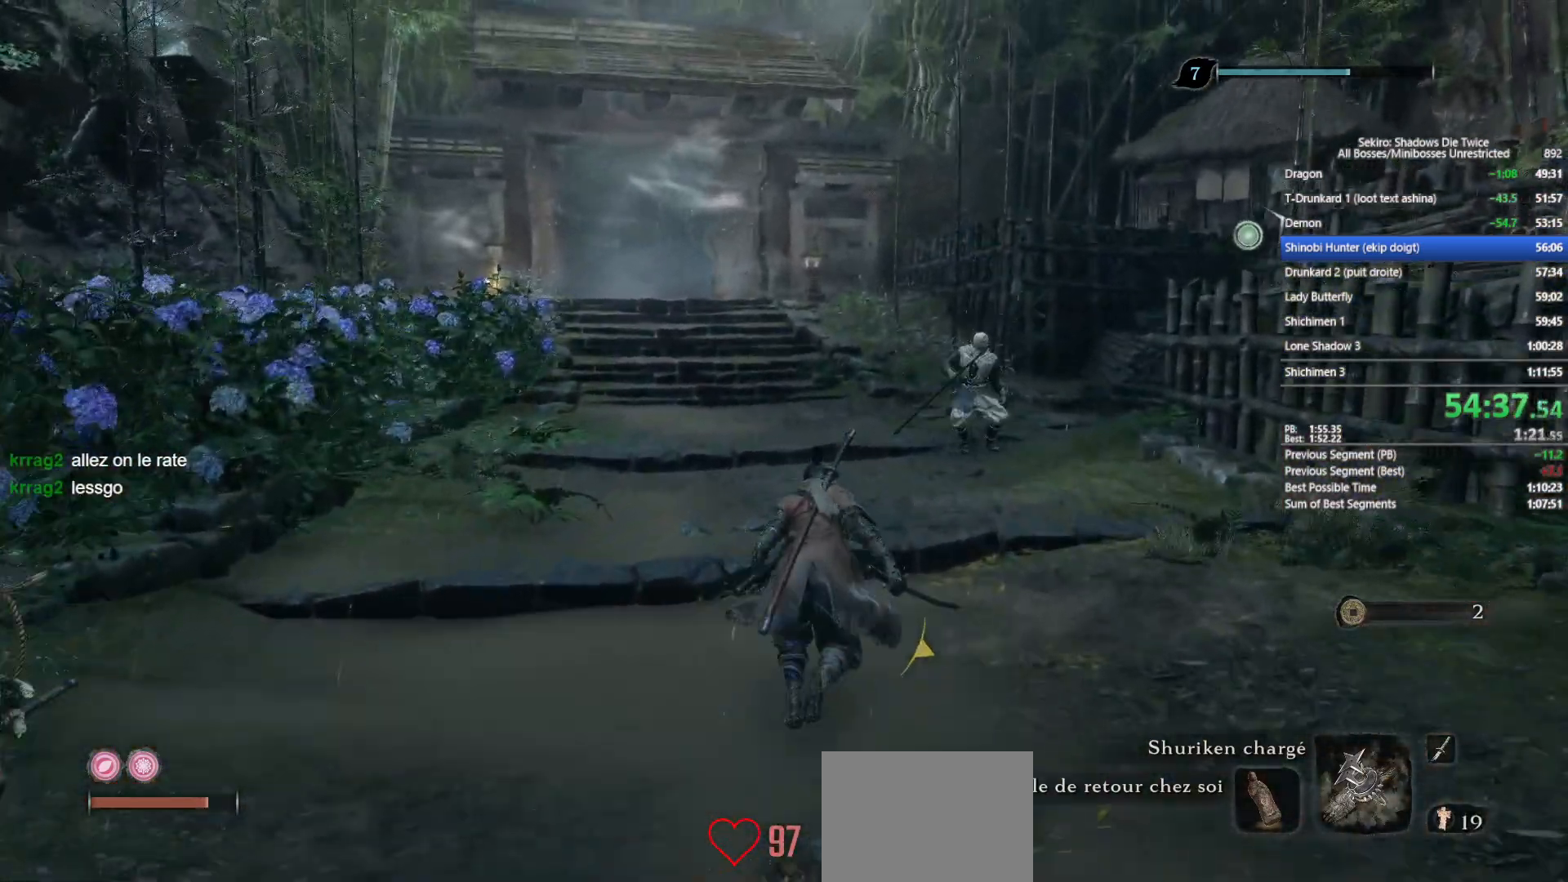
{"buttons": ["L1", "R1"], "left_stick": "up", "right_stick": "center", "events": [[117, "A", "up"], [200, "B", "up"], [200, "L1", "down"], [267, "R3", "down"], [367, "R3", "up"], [367, "right_stick", "up"], [417, "right_stick", "center"], [483, "R1", "down"]]}
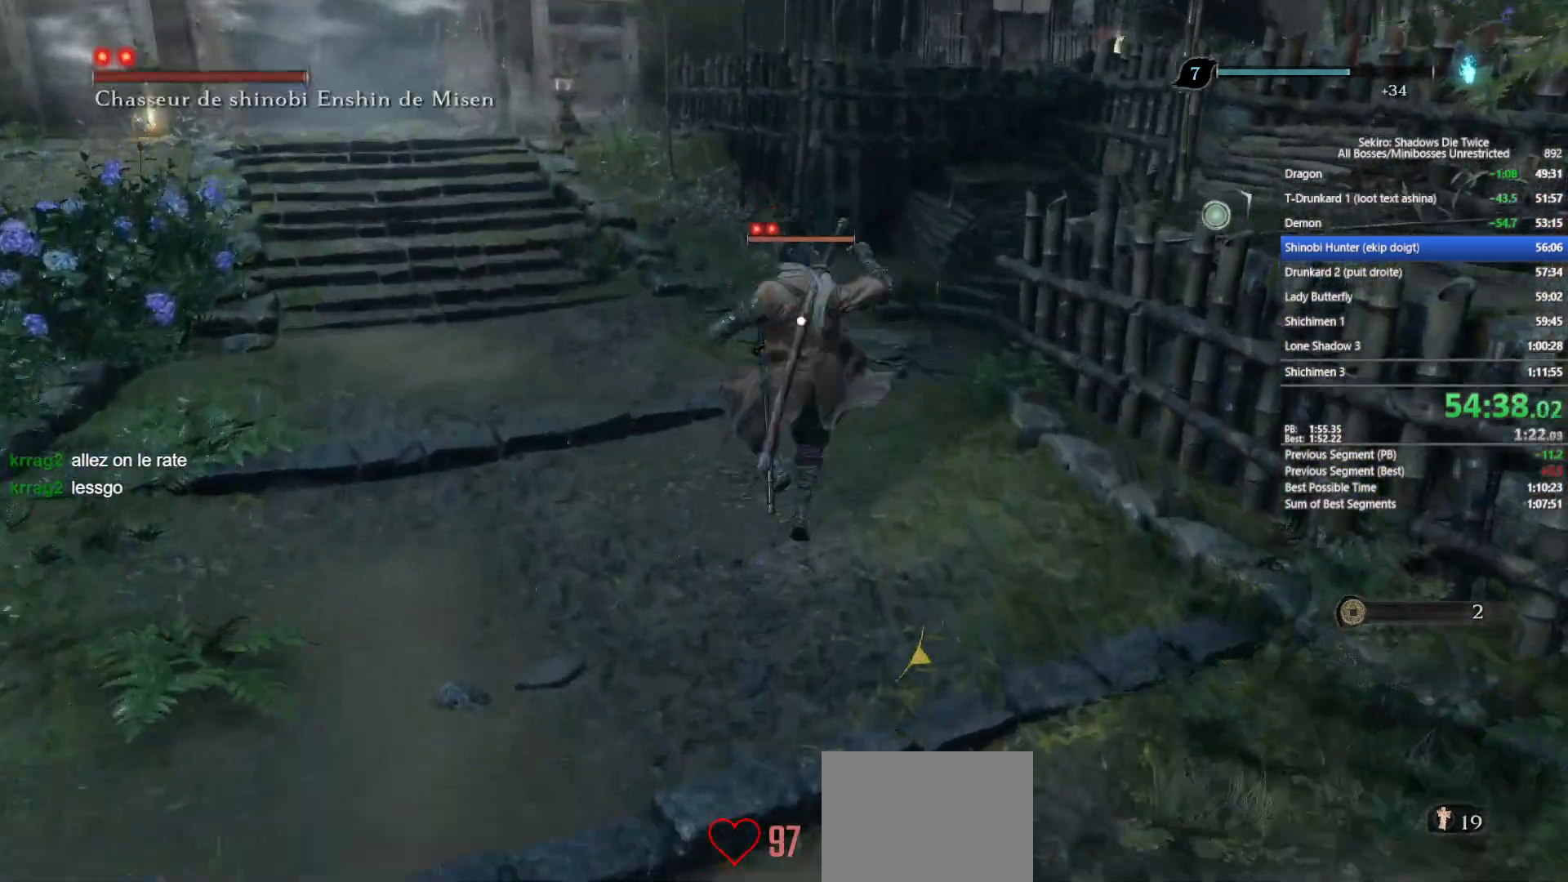
{"buttons": ["L1"], "left_stick": "up", "right_stick": "center", "events": [[100, "R1", "up"], [183, "R1", "down"], [283, "R1", "up"], [367, "R1", "down"], [500, "R1", "up"]]}
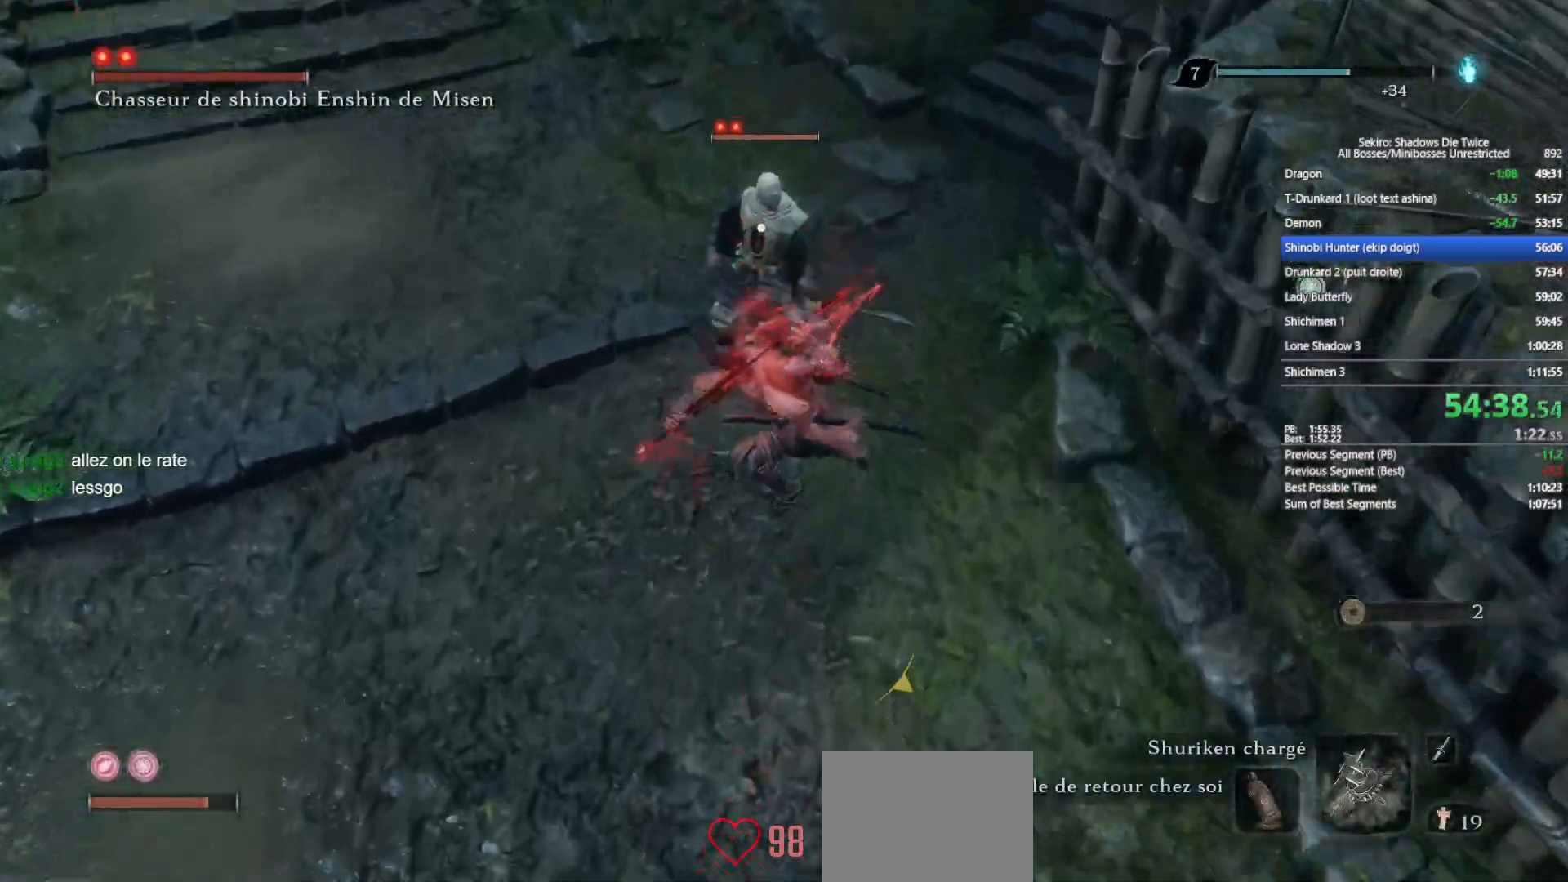
{"buttons": ["R1"], "left_stick": "up", "right_stick": "center", "events": [[83, "R1", "down"], [217, "R1", "up"], [283, "L1", "up"], [283, "R1", "down"], [400, "R1", "up"], [500, "R1", "down"]]}
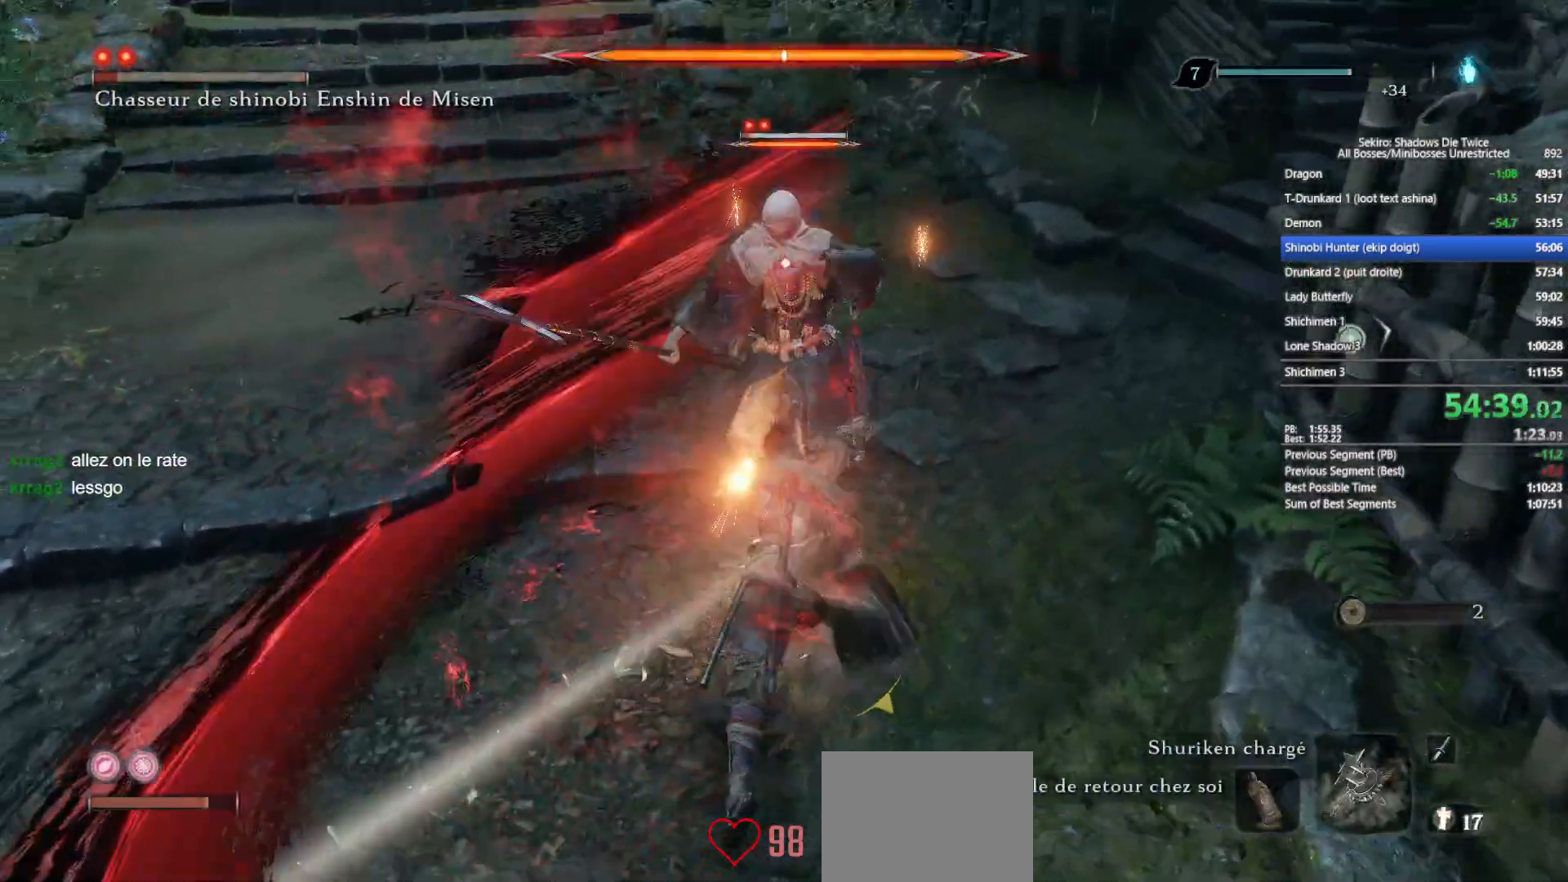
{"buttons": [], "left_stick": "up", "right_stick": "center", "events": [[117, "R1", "up"], [167, "R1", "down"], [300, "R1", "up"], [400, "R1", "down"], [483, "R1", "up"]]}
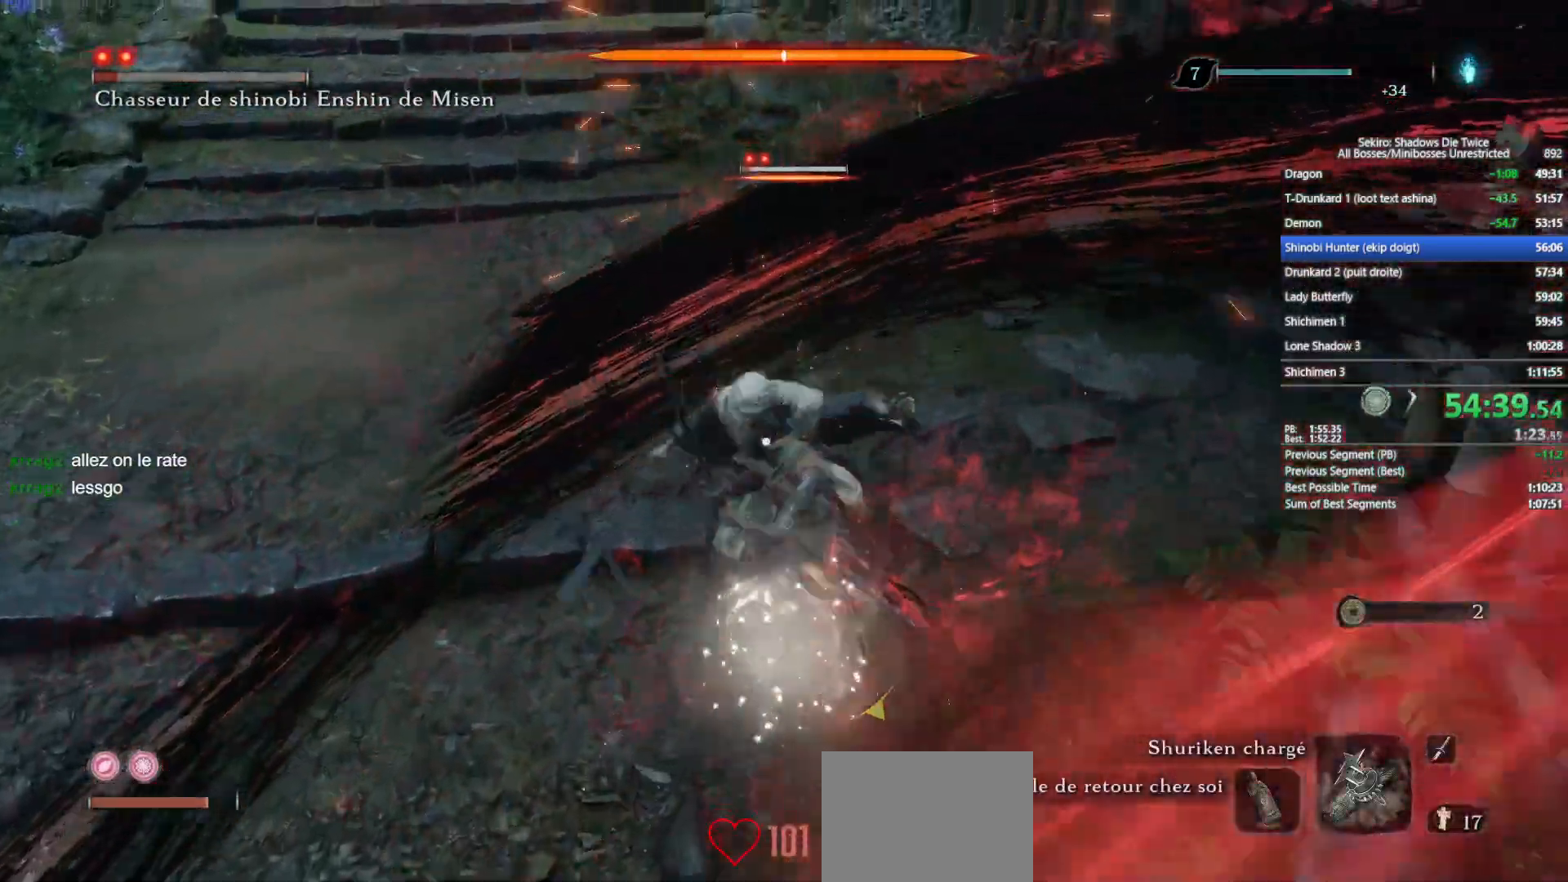
{"buttons": [], "left_stick": "up", "right_stick": "center", "events": [[67, "R1", "down"], [183, "R1", "up"]]}
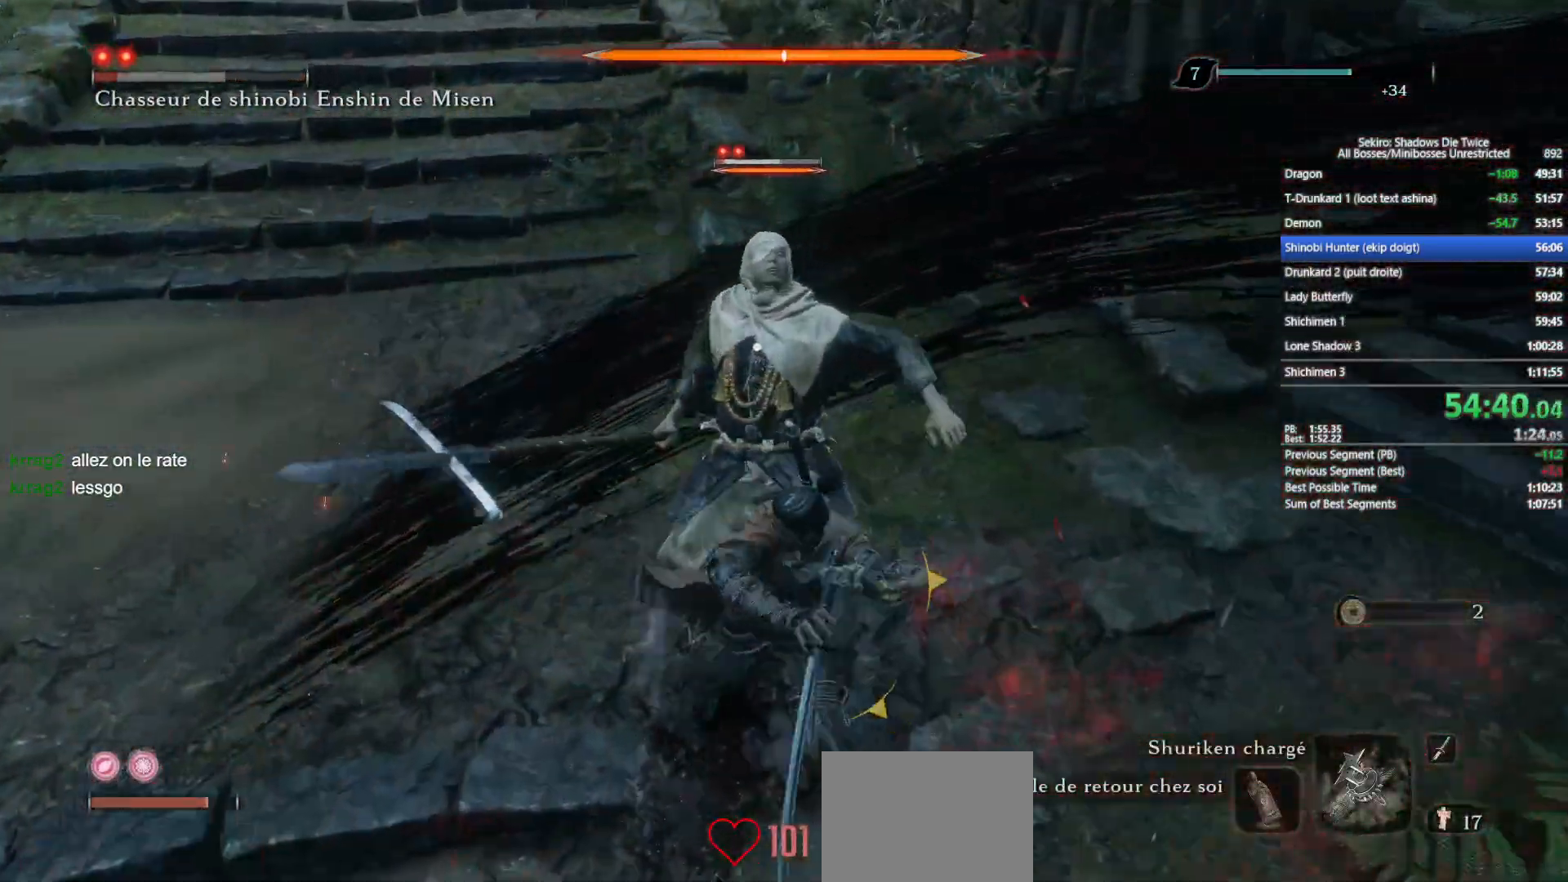
{"buttons": [], "left_stick": "center", "right_stick": "center", "events": [[483, "left_stick", "center"]]}
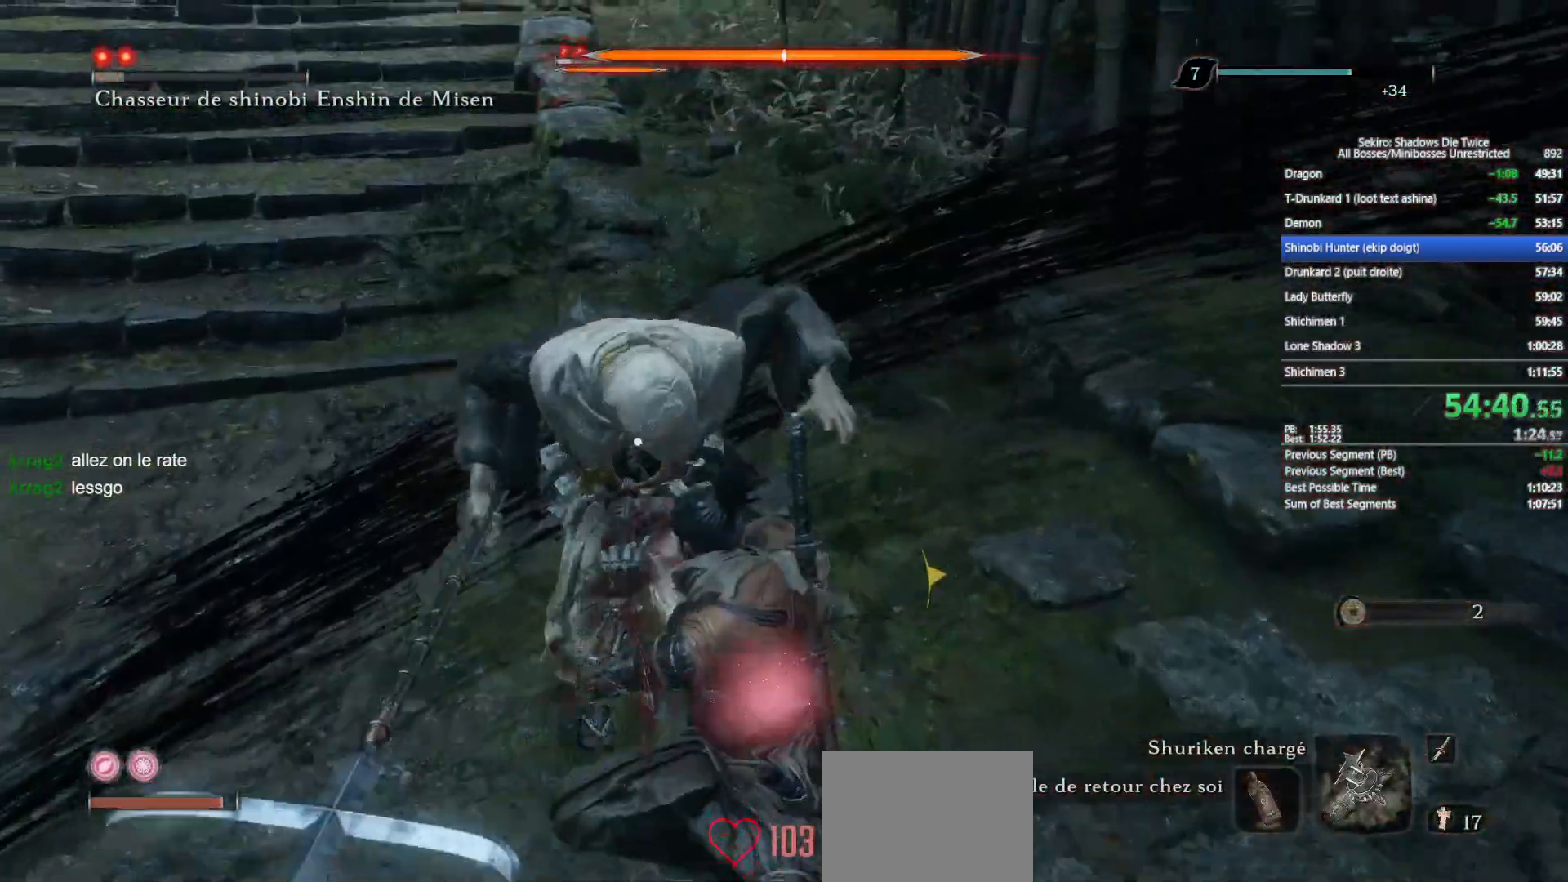
{"buttons": [], "left_stick": "up-left", "right_stick": "center", "events": [[133, "left_stick", "up-left"], [283, "left_stick", "center"], [400, "left_stick", "up-left"]]}
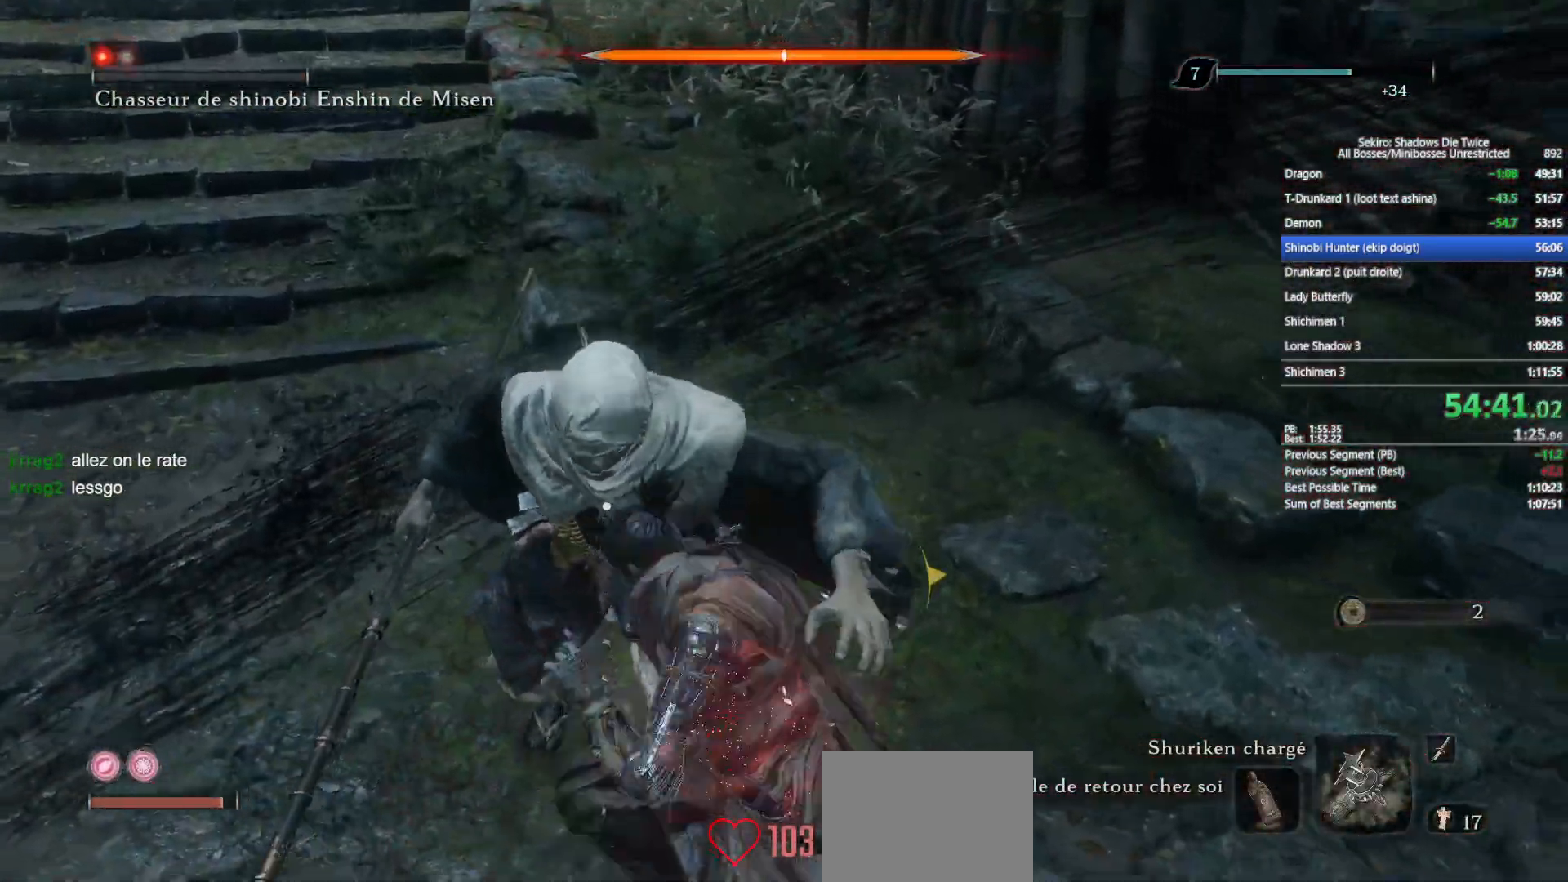
{"buttons": [], "left_stick": "up", "right_stick": "center", "events": [[83, "left_stick", "center"], [367, "left_stick", "up"]]}
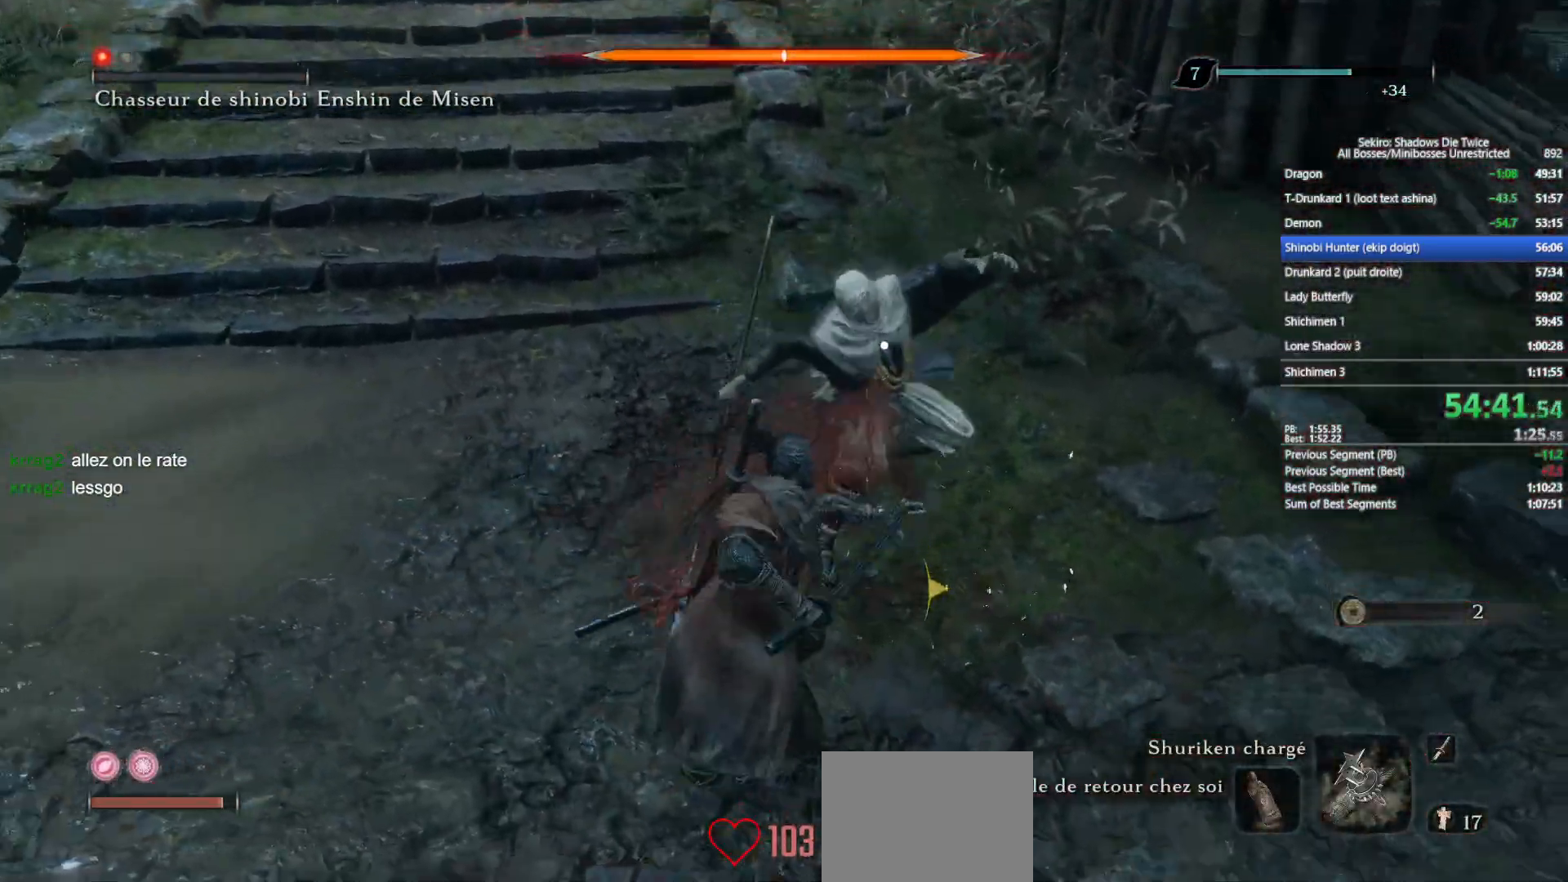
{"buttons": [], "left_stick": "center", "right_stick": "center", "events": [[50, "left_stick", "center"], [150, "left_stick", "up"], [317, "left_stick", "center"]]}
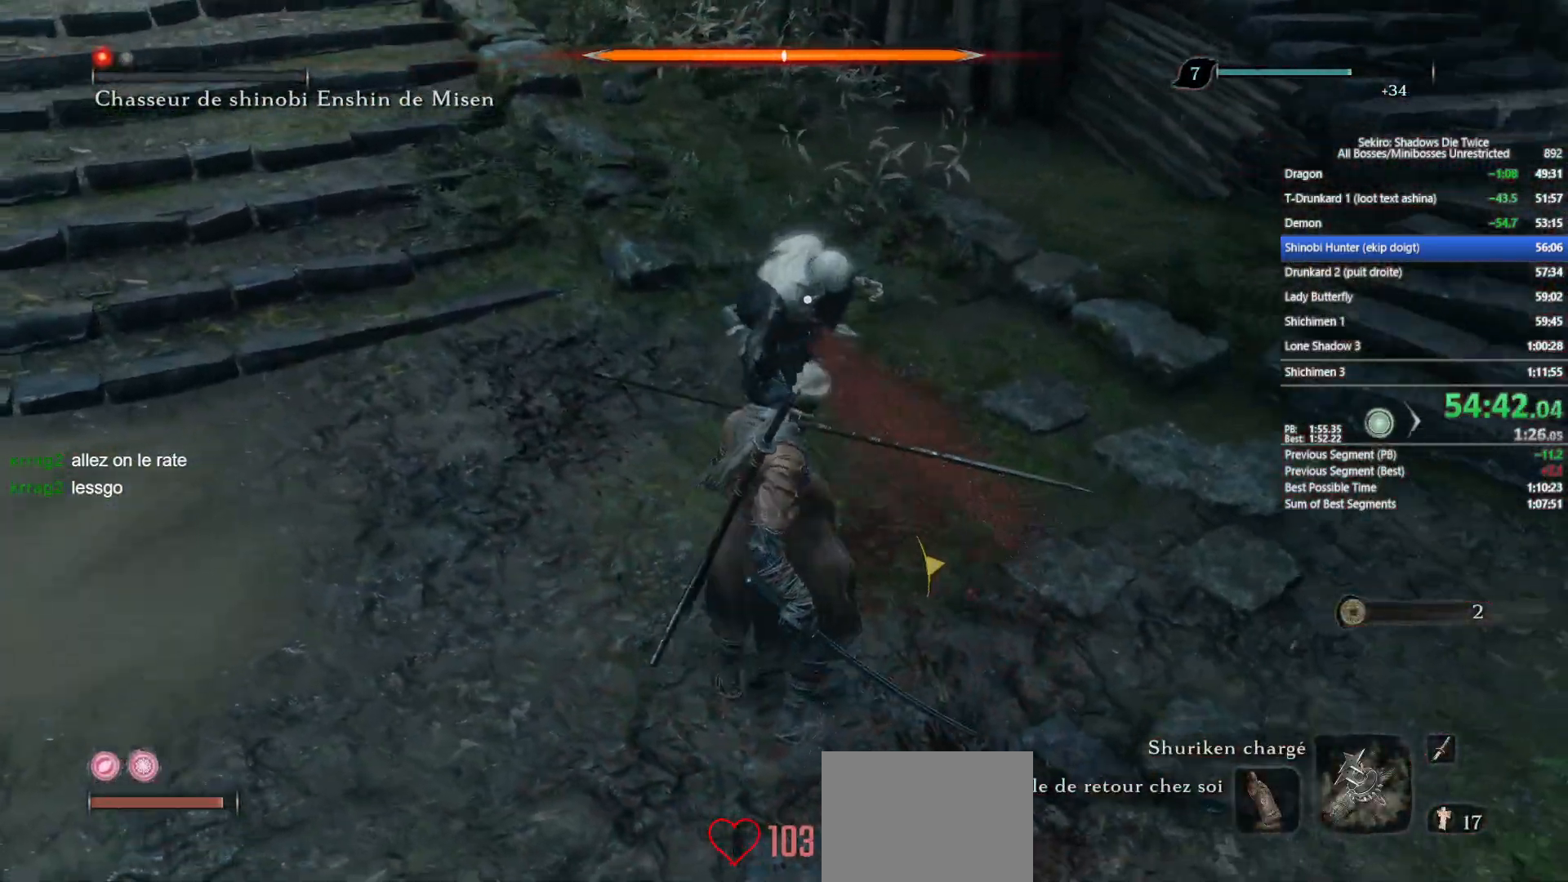
{"buttons": ["L1", "R1"], "left_stick": "up", "right_stick": "center", "events": [[33, "A", "down"], [167, "A", "up"], [283, "L1", "down"], [333, "R1", "down"], [333, "left_stick", "up"]]}
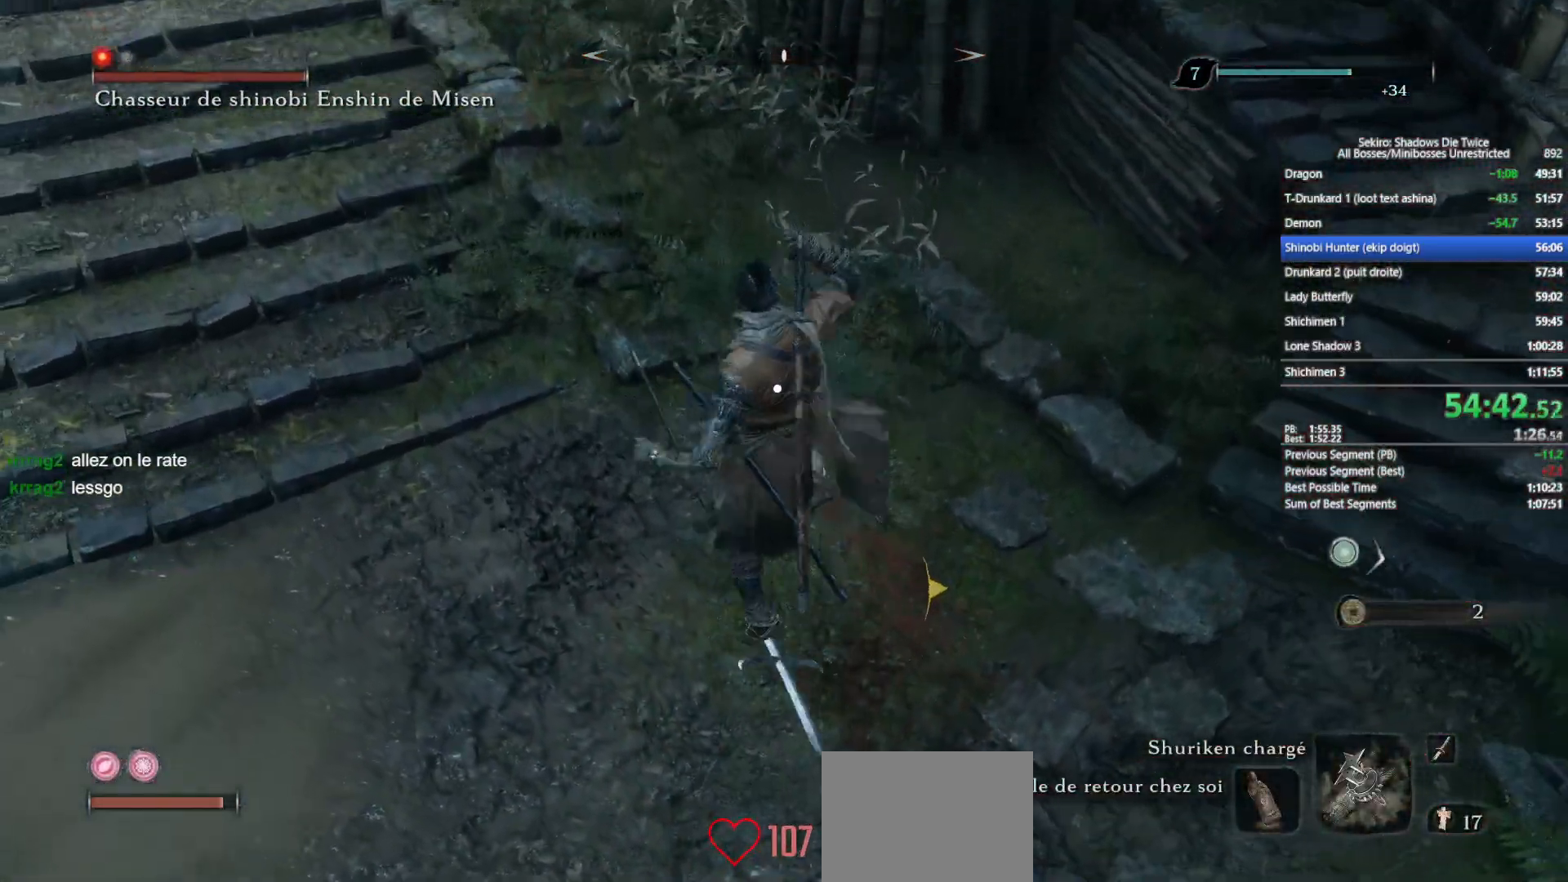
{"buttons": ["R1"], "left_stick": "up", "right_stick": "center", "events": [[33, "R1", "up"], [300, "L1", "up"], [433, "R1", "down"]]}
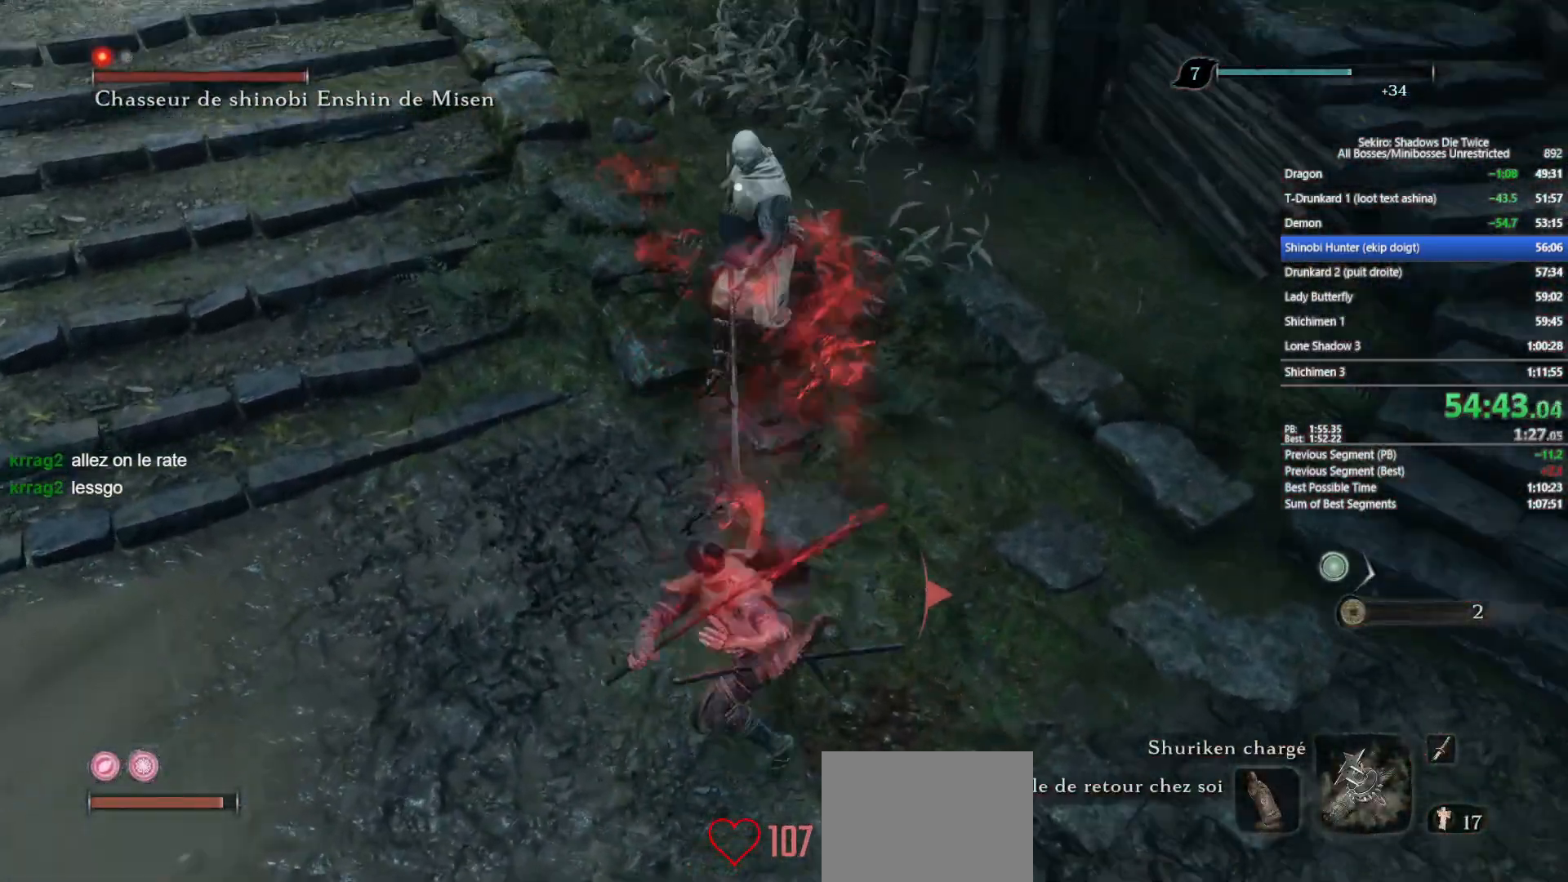
{"buttons": [], "left_stick": "up", "right_stick": "center", "events": [[17, "R1", "up"], [150, "R1", "down"], [233, "R1", "up"]]}
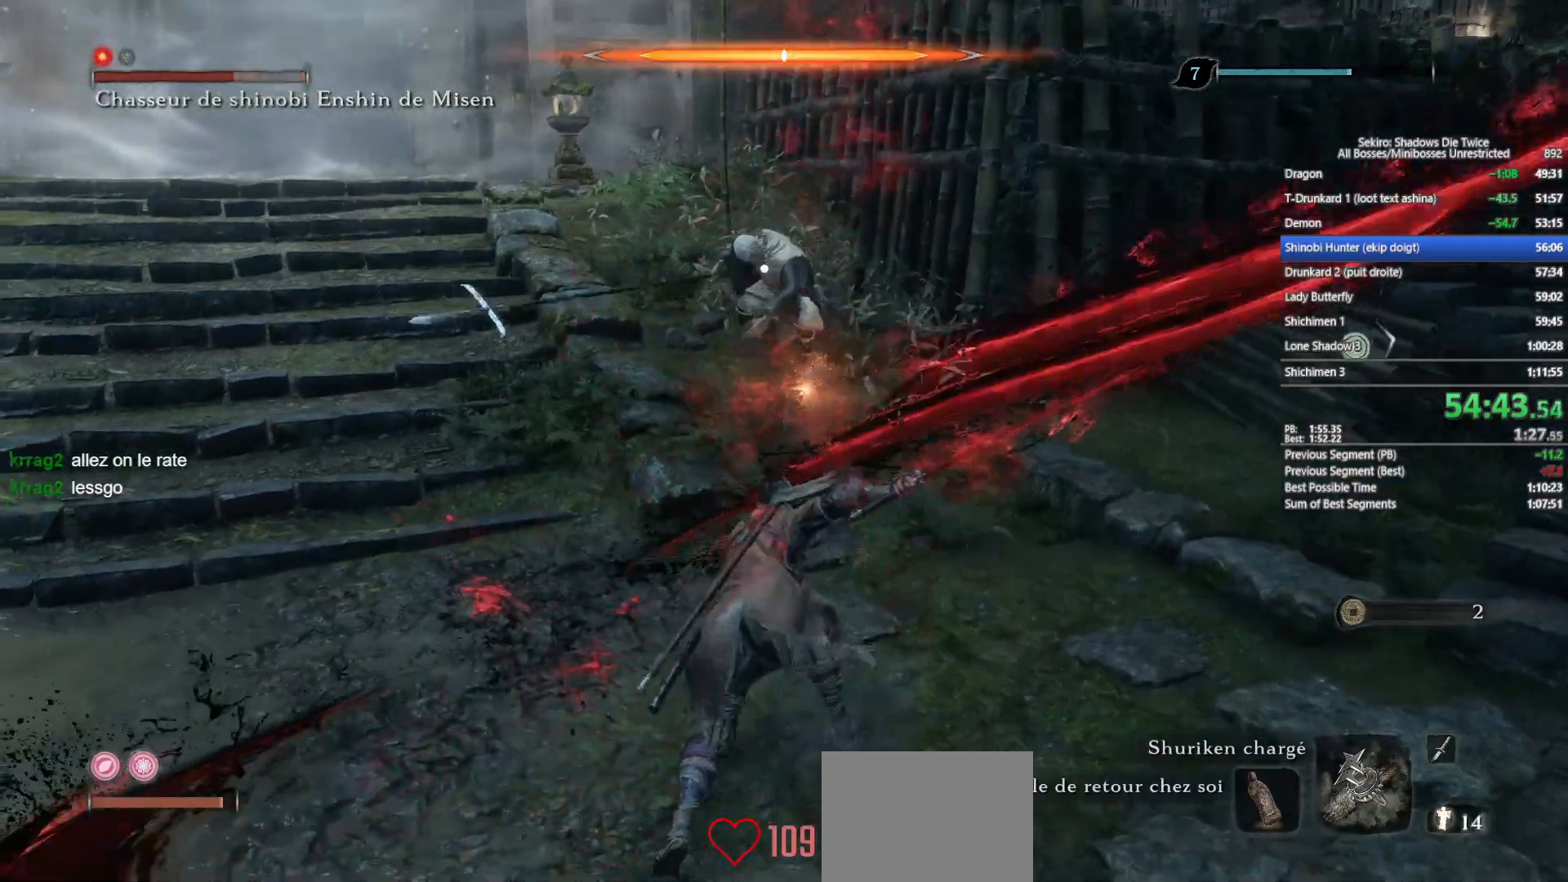
{"buttons": [], "left_stick": "up", "right_stick": "center", "events": [[317, "B", "down"], [467, "B", "up"]]}
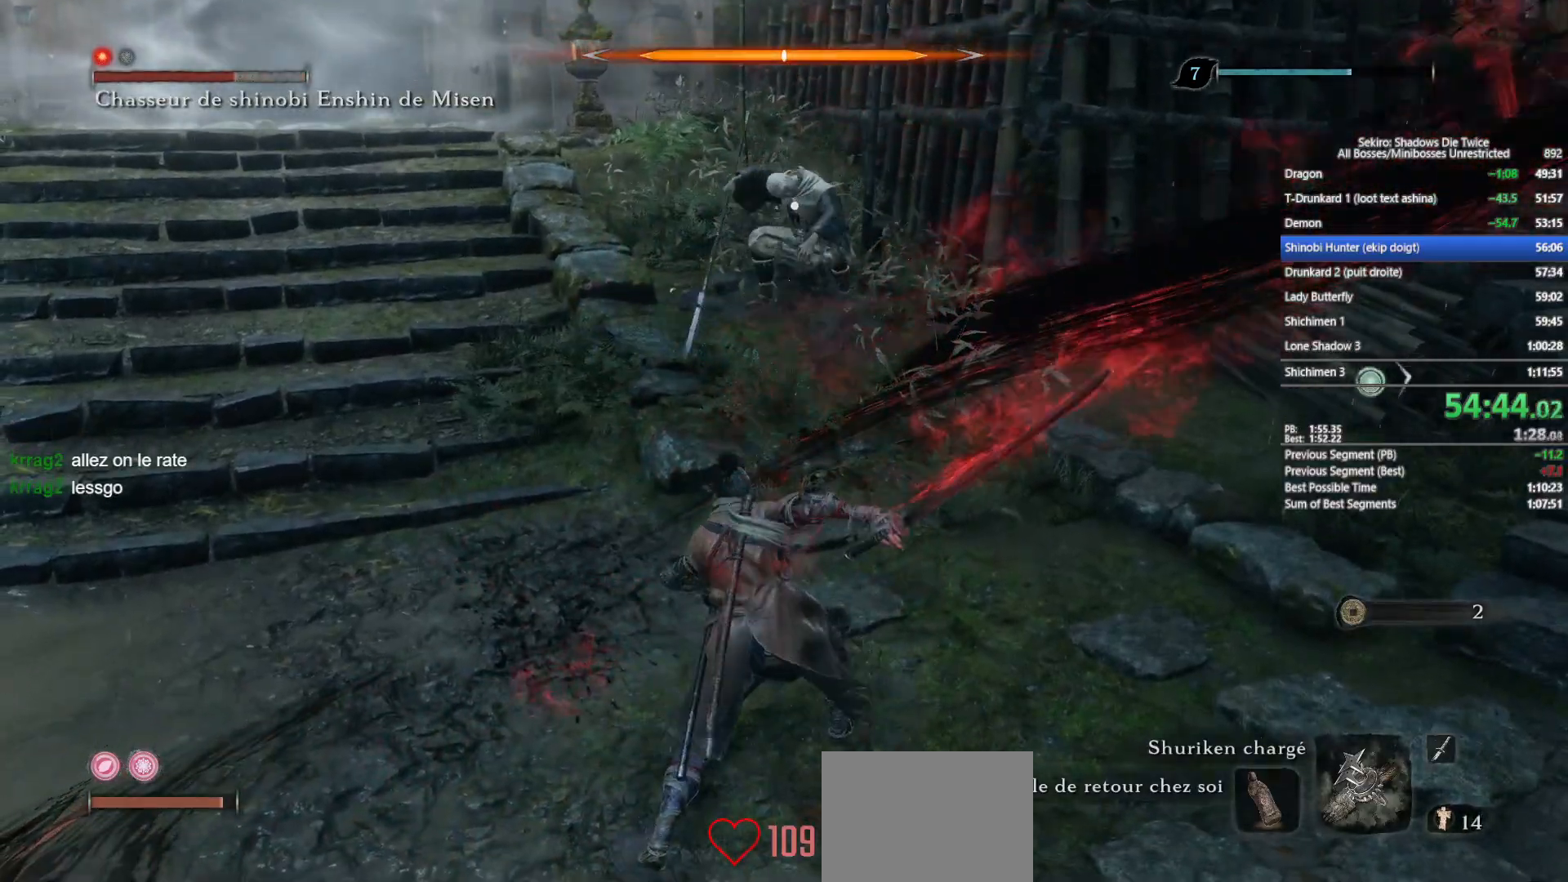
{"buttons": [], "left_stick": "up", "right_stick": "center", "events": []}
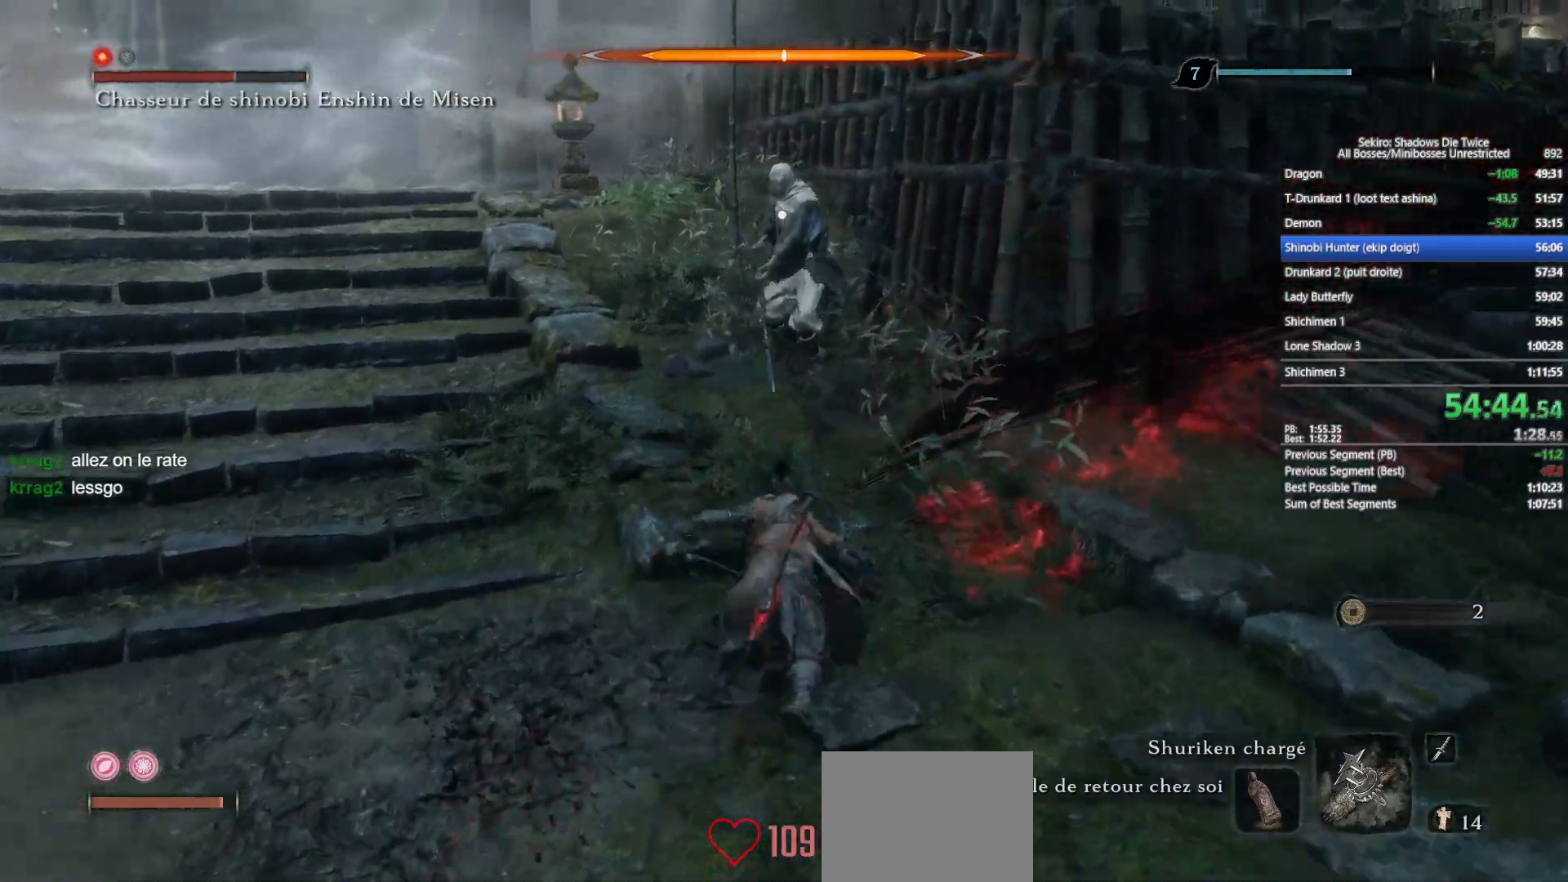
{"buttons": [], "left_stick": "up", "right_stick": "center", "events": [[117, "R1", "down"], [250, "R1", "up"]]}
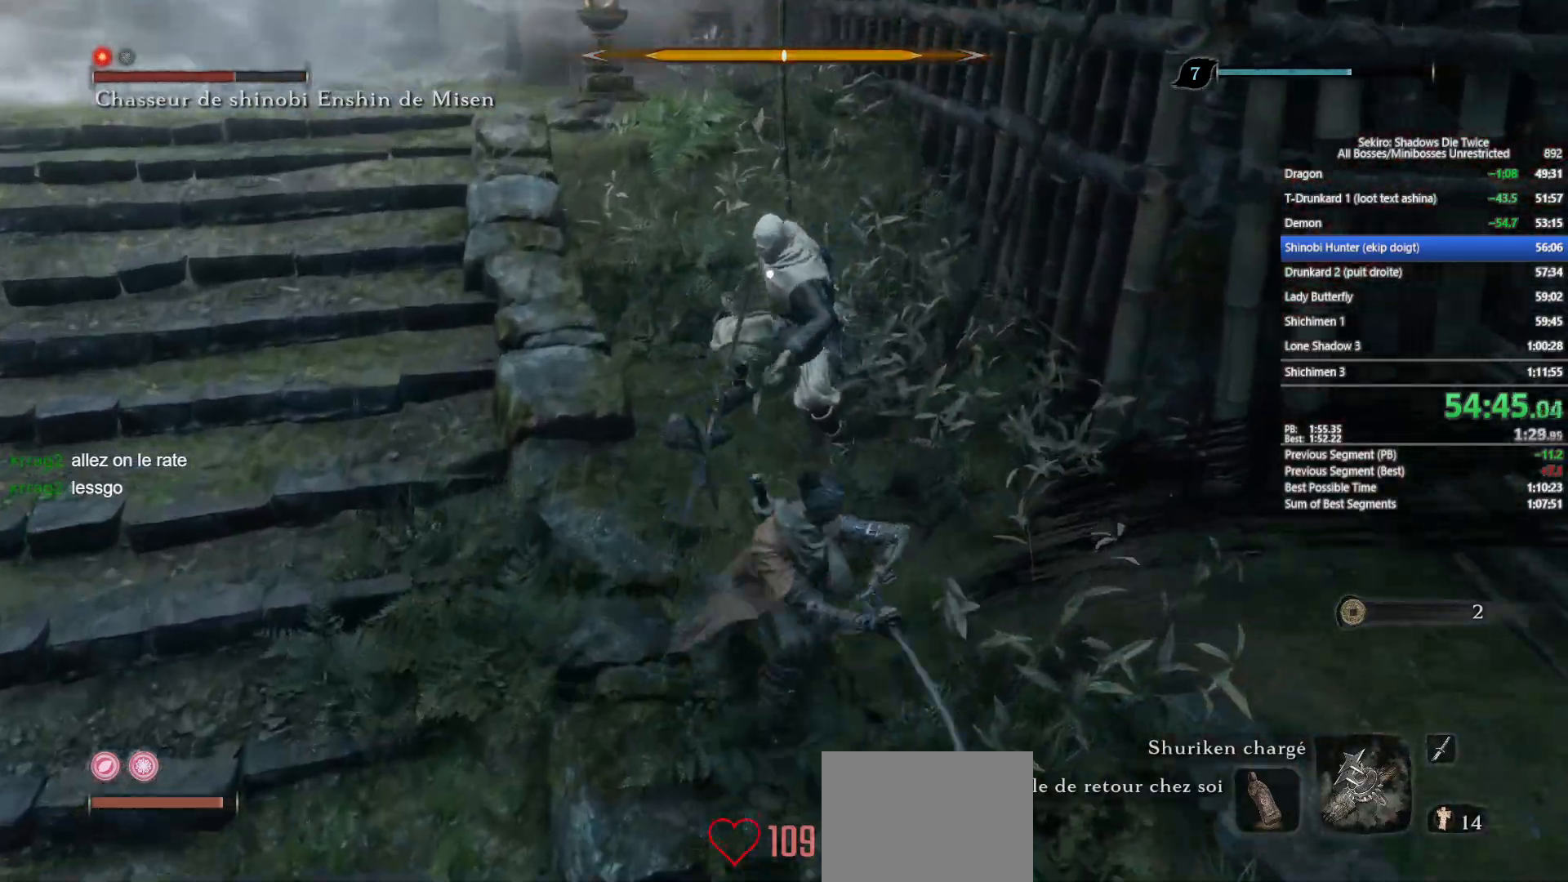
{"buttons": [], "left_stick": "up", "right_stick": "center", "events": [[300, "R1", "down"], [417, "R1", "up"]]}
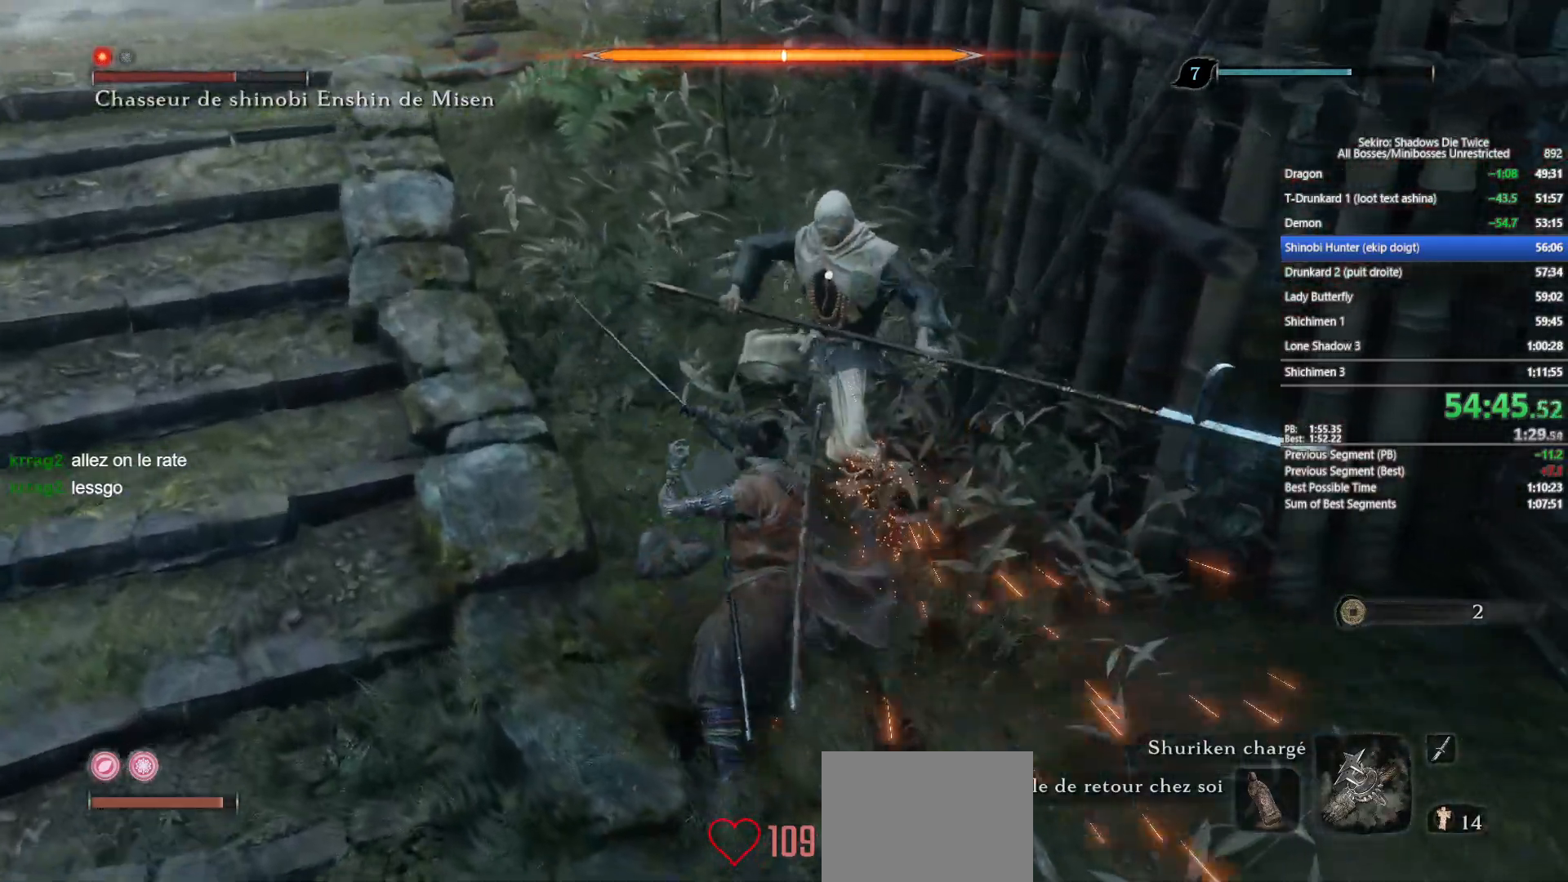
{"buttons": [], "left_stick": "up", "right_stick": "center", "events": [[383, "R1", "down"], [483, "R1", "up"]]}
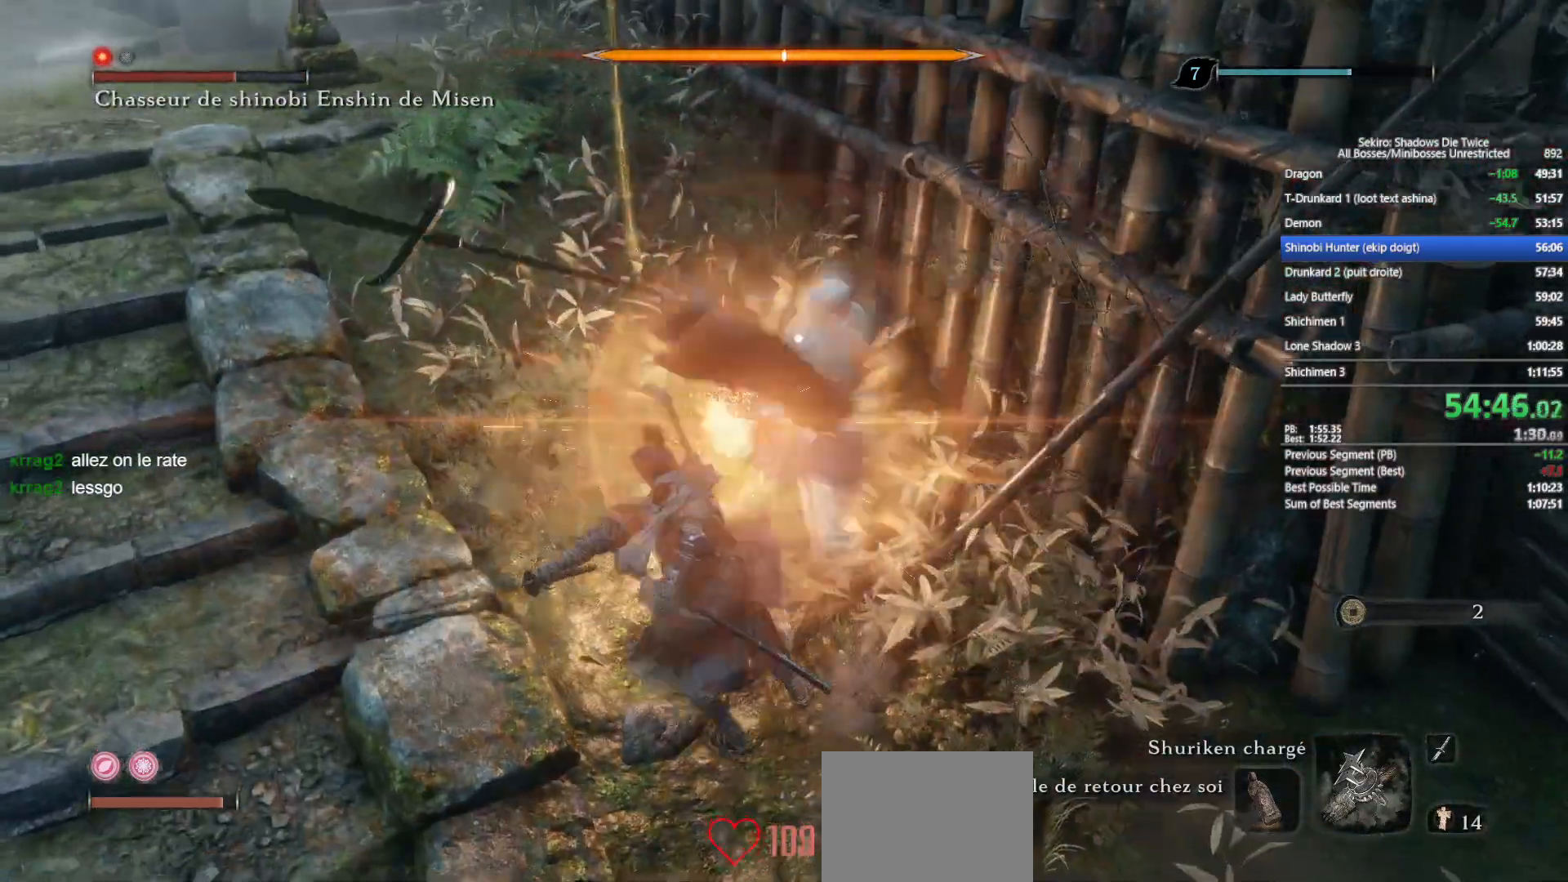
{"buttons": [], "left_stick": "up", "right_stick": "center", "events": [[83, "R1", "down"], [167, "R1", "up"], [217, "R1", "down"], [367, "R1", "up"]]}
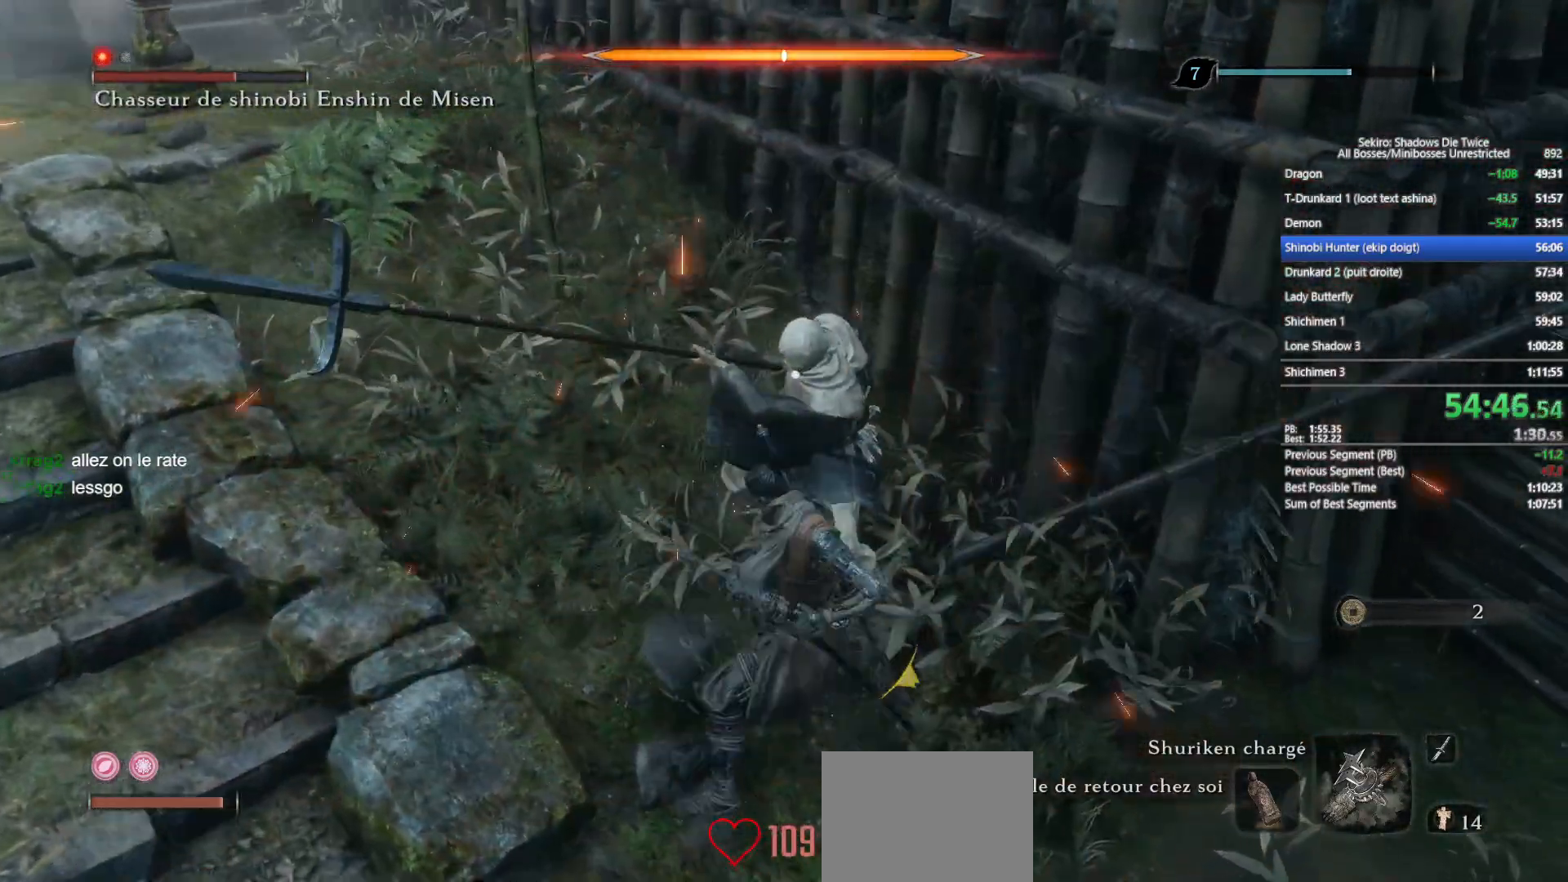
{"buttons": ["R1"], "left_stick": "up", "right_stick": "center", "events": [[367, "R1", "down"], [433, "R1", "up"], [500, "R1", "down"]]}
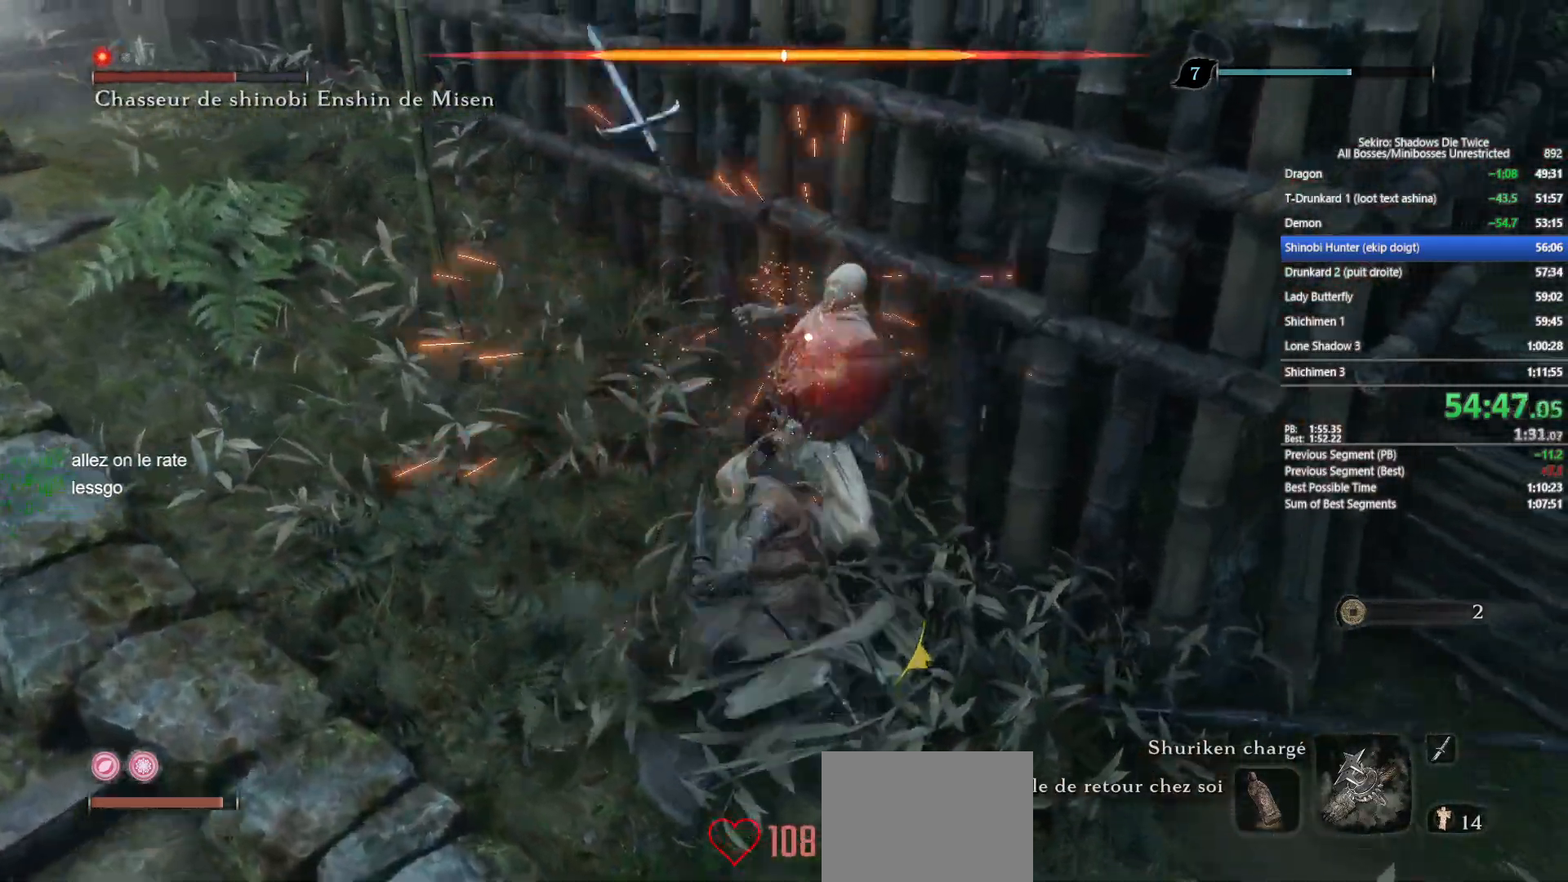
{"buttons": [], "left_stick": "up", "right_stick": "up", "events": [[117, "R1", "up"], [167, "R1", "down"], [233, "R1", "up"], [300, "R3", "down"], [450, "R3", "up"], [450, "right_stick", "up"]]}
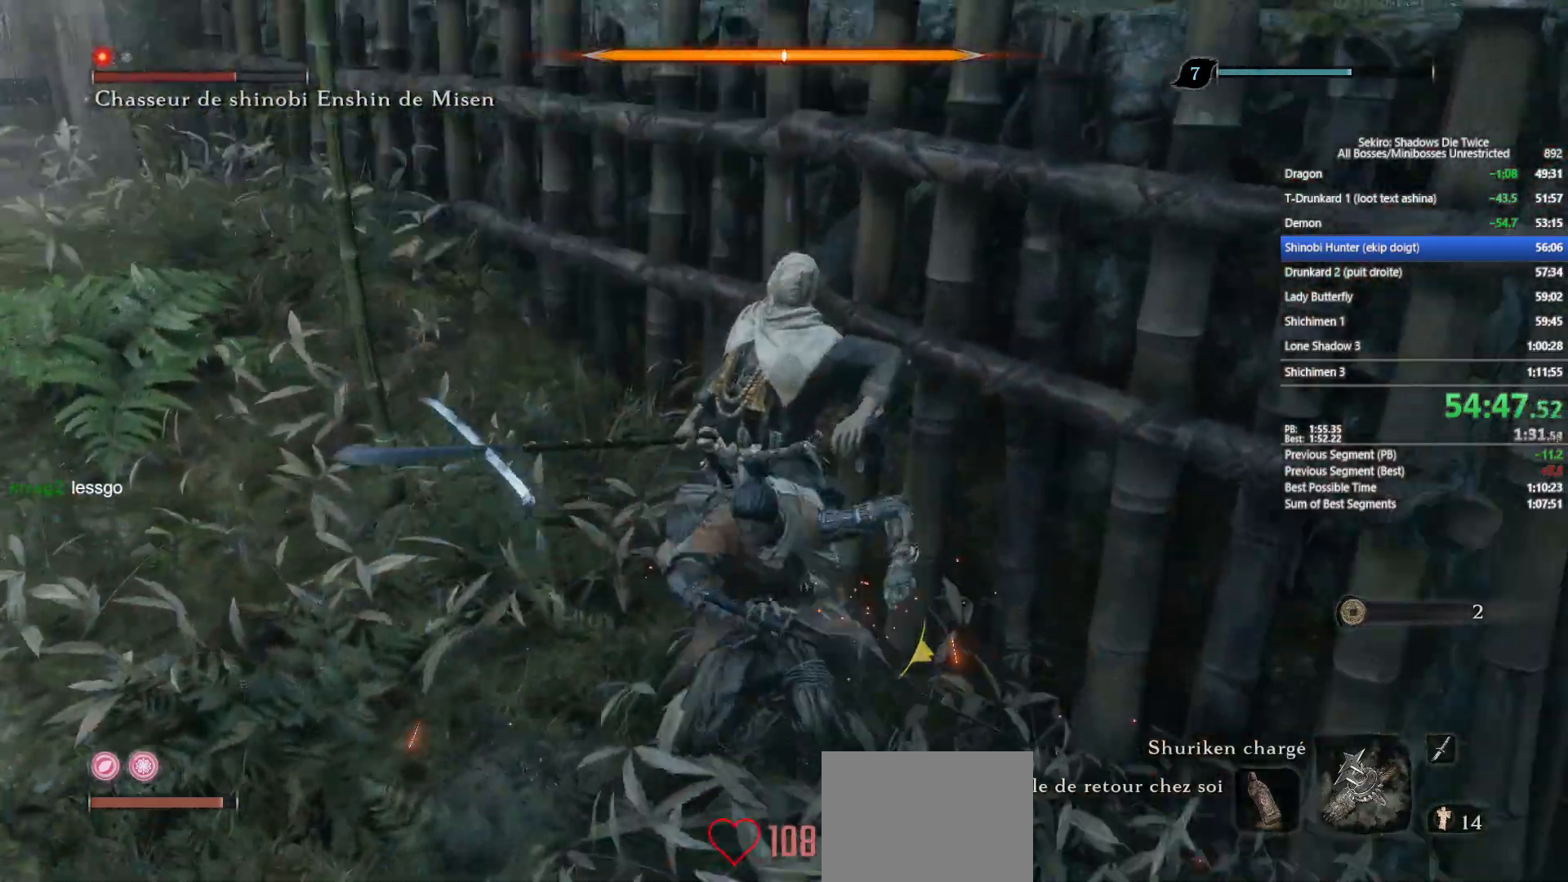
{"buttons": ["B"], "left_stick": "center", "right_stick": "center", "events": [[167, "right_stick", "center"], [267, "B", "down"], [283, "right_stick", "up-left"], [417, "right_stick", "center"], [467, "left_stick", "center"]]}
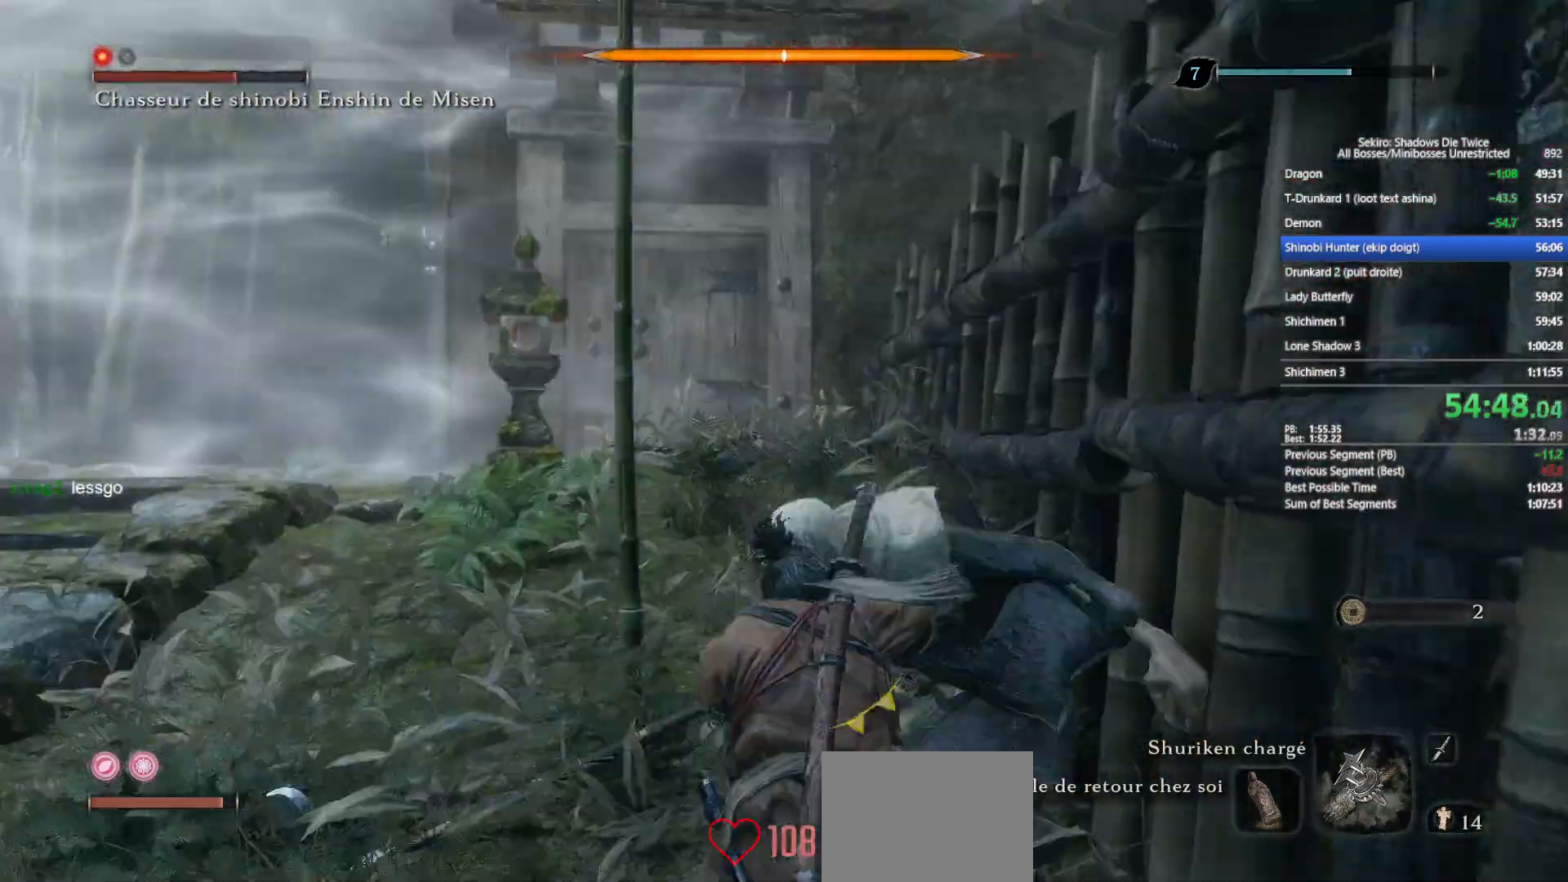
{"buttons": ["B"], "left_stick": "up-left", "right_stick": "center", "events": [[100, "left_stick", "up-left"]]}
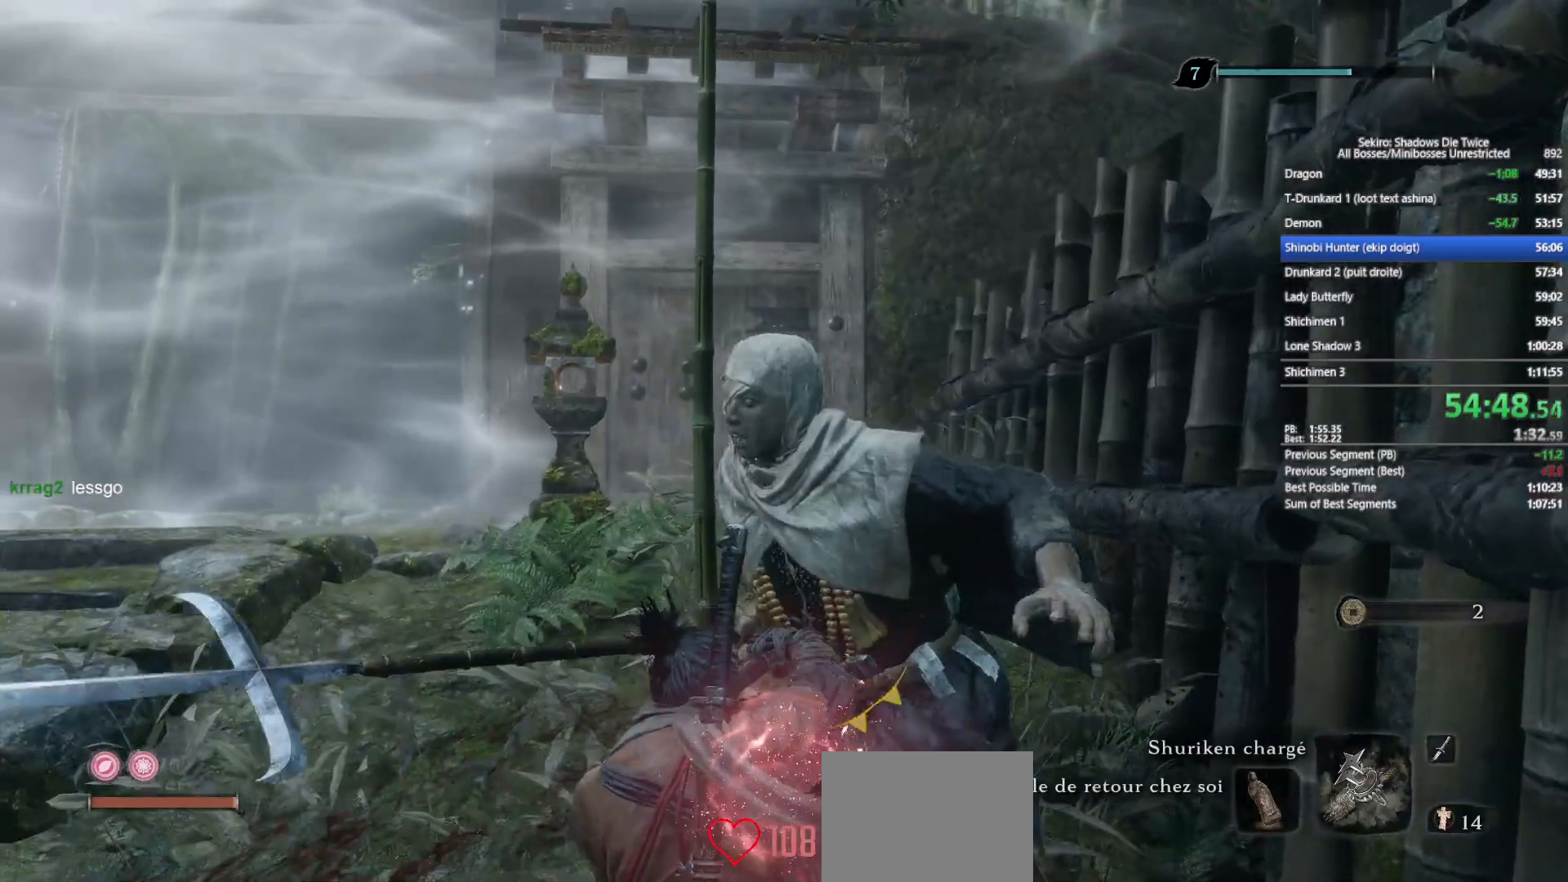
{"buttons": ["B"], "left_stick": "up-left", "right_stick": "center", "events": []}
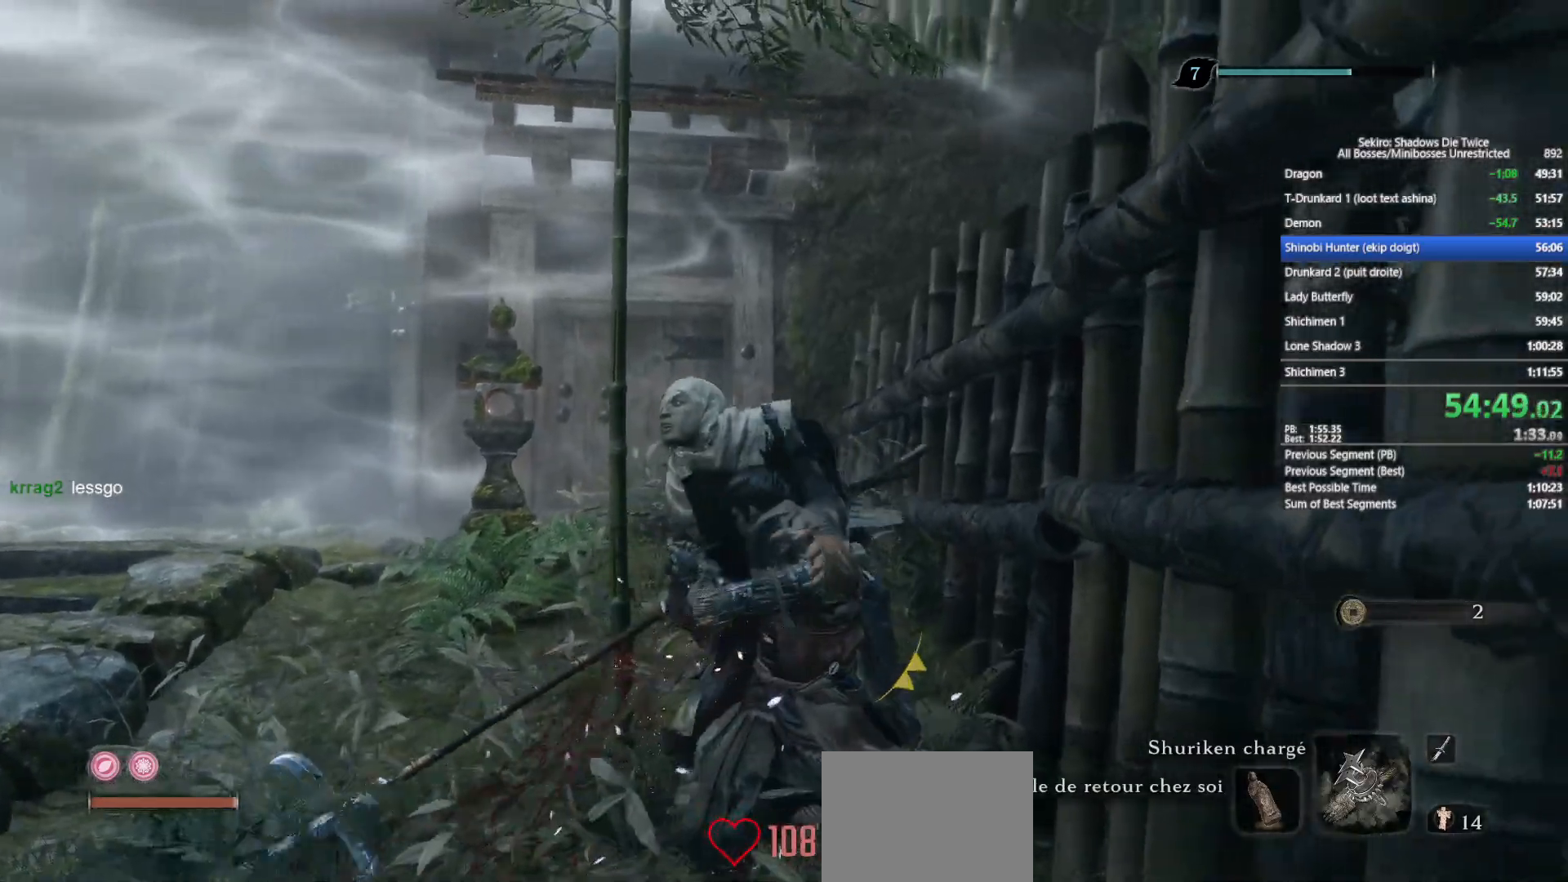
{"buttons": ["B"], "left_stick": "up-left", "right_stick": "left", "events": [[433, "right_stick", "left"]]}
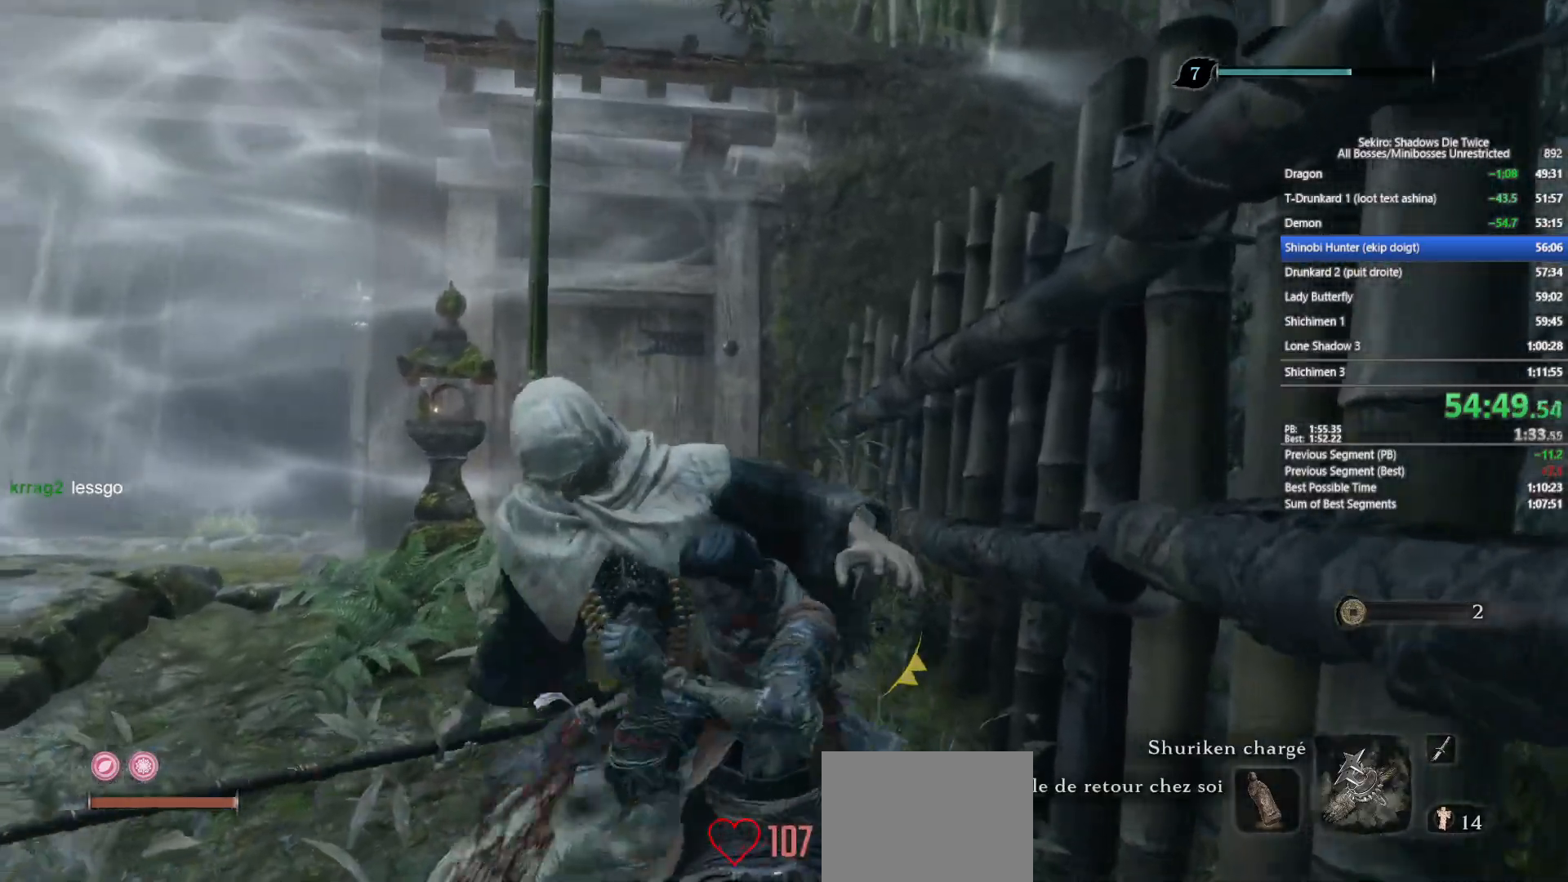
{"buttons": ["B"], "left_stick": "up-left", "right_stick": "center", "events": [[17, "right_stick", "center"], [317, "right_stick", "left"], [417, "right_stick", "center"]]}
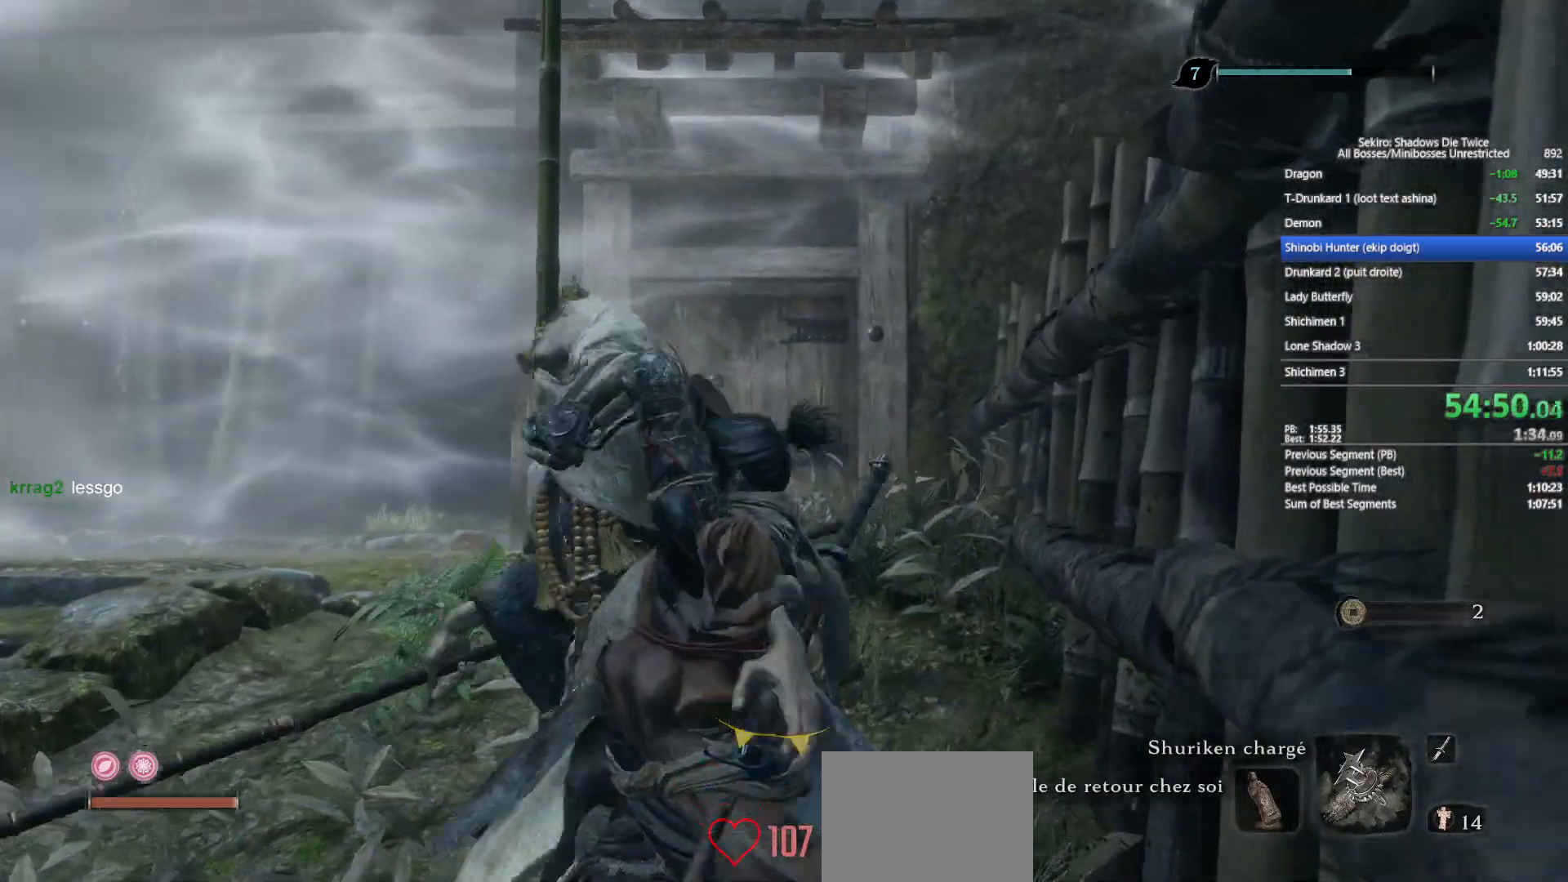
{"buttons": ["B"], "left_stick": "up-left", "right_stick": "center", "events": [[383, "right_stick", "down"], [467, "right_stick", "center"]]}